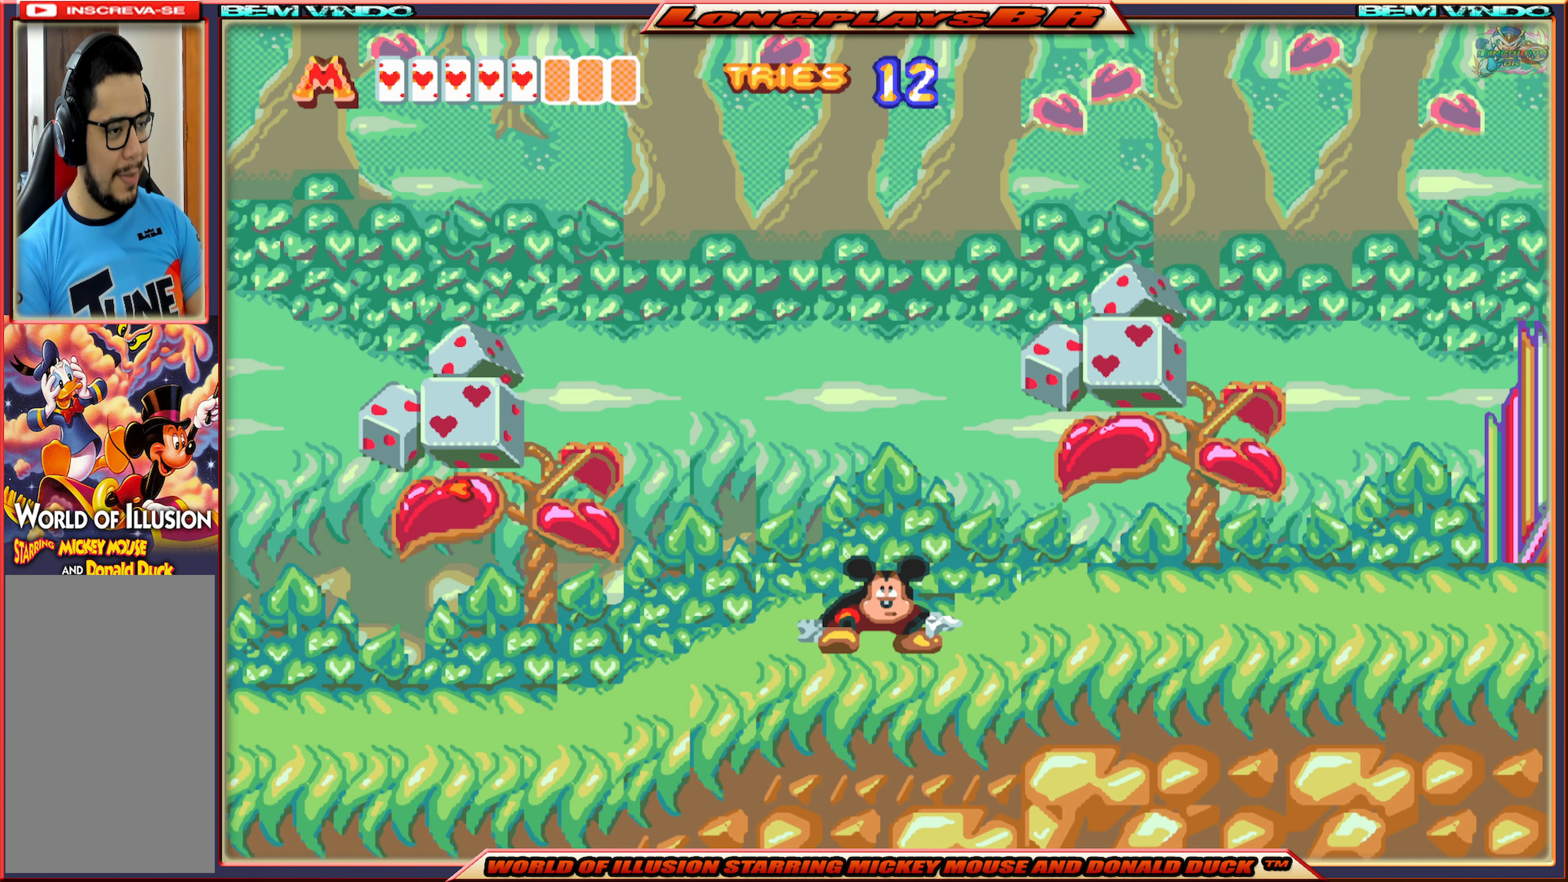
Gameplay with a controller (Xbox layout); each line is a JSON object with the inputs held at the frame after it. "events" lists button and stick changes between this image and that frame as [ms after this image, input, new state], when the widget could be followed in between. Not read: L3 R3 left_stick right_stick.
{"buttons": ["B", "DPAD_DOWN", "DPAD_RIGHT"], "events": [[184, "DPAD_RIGHT", "down"], [367, "B", "down"]]}
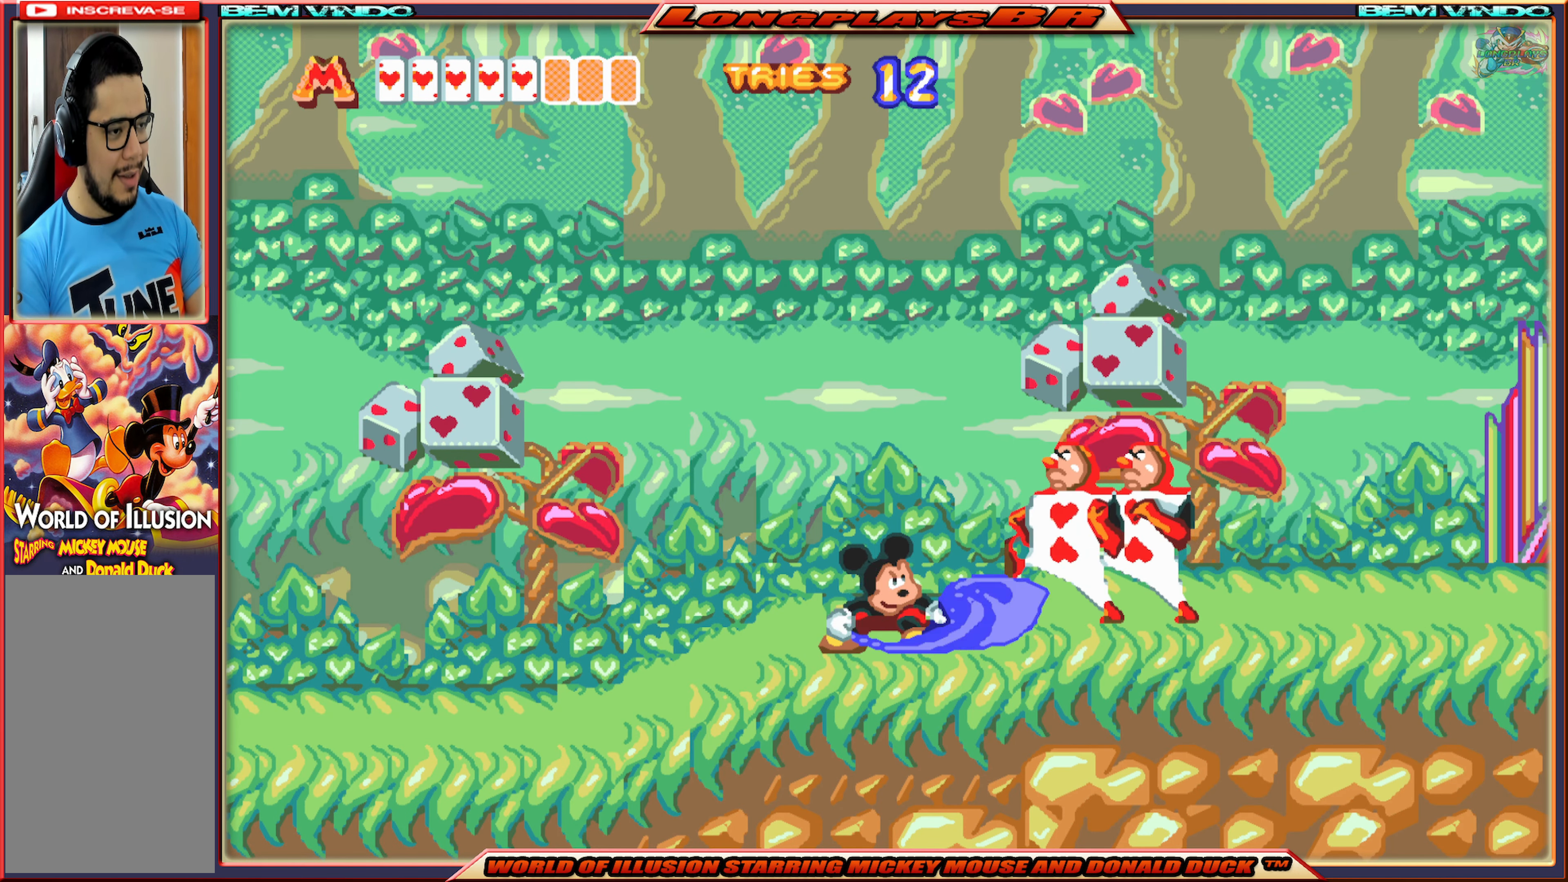
{"buttons": ["DPAD_DOWN", "DPAD_RIGHT"], "events": [[17, "B", "up"], [84, "B", "down"], [183, "B", "up"], [233, "B", "down"], [333, "B", "up"], [400, "B", "down"], [450, "B", "up"]]}
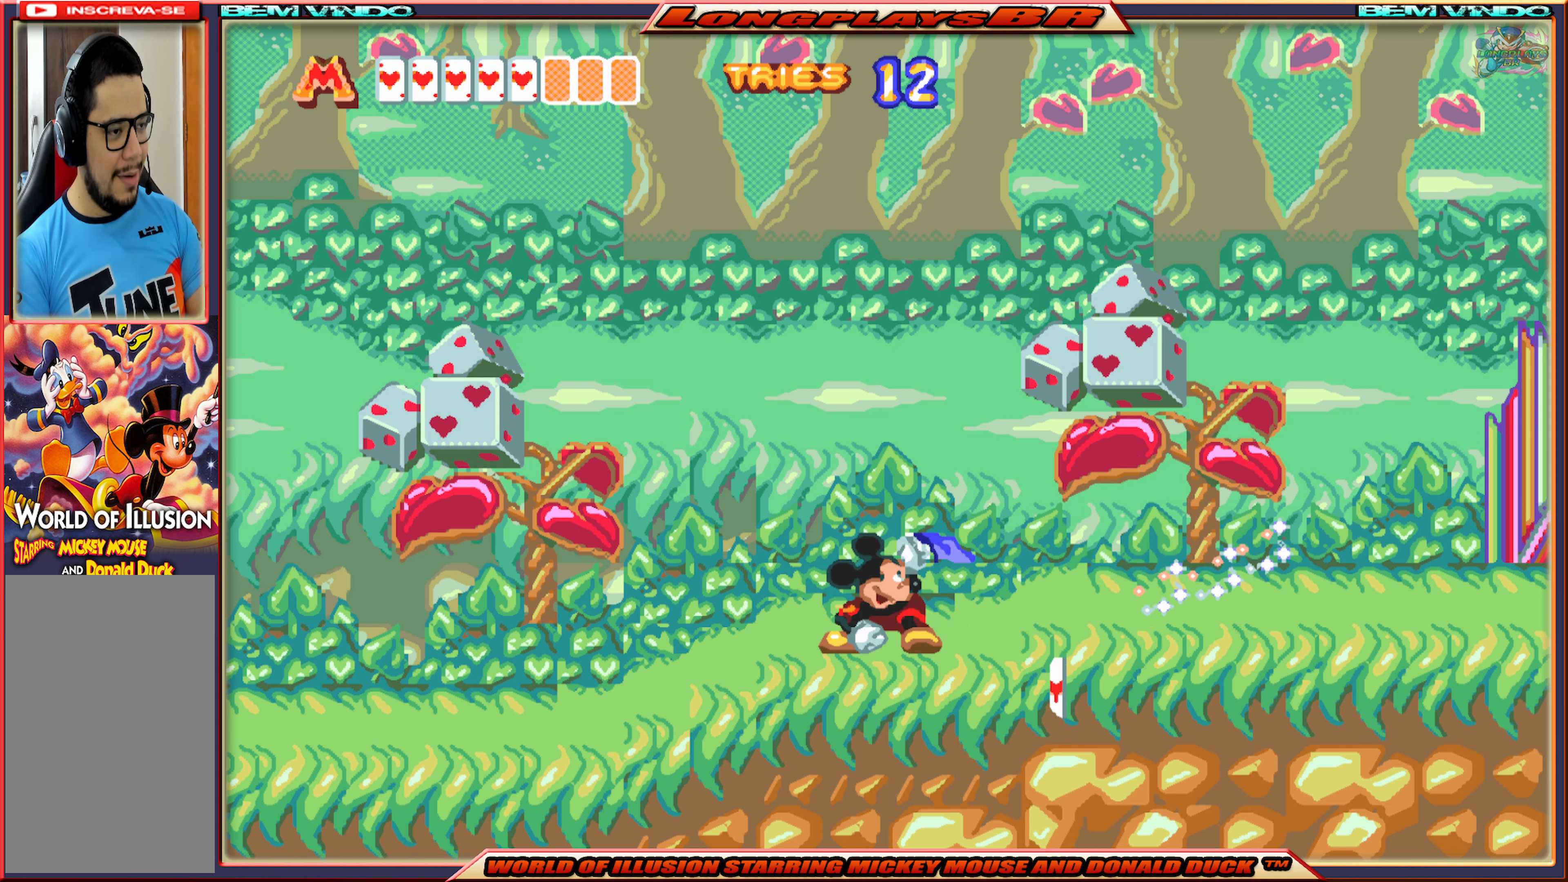
{"buttons": ["B", "DPAD_DOWN"], "events": [[50, "B", "down"], [116, "B", "up"], [200, "B", "down"], [283, "B", "up"], [333, "B", "down"], [350, "DPAD_RIGHT", "up"], [433, "B", "up"], [483, "B", "down"]]}
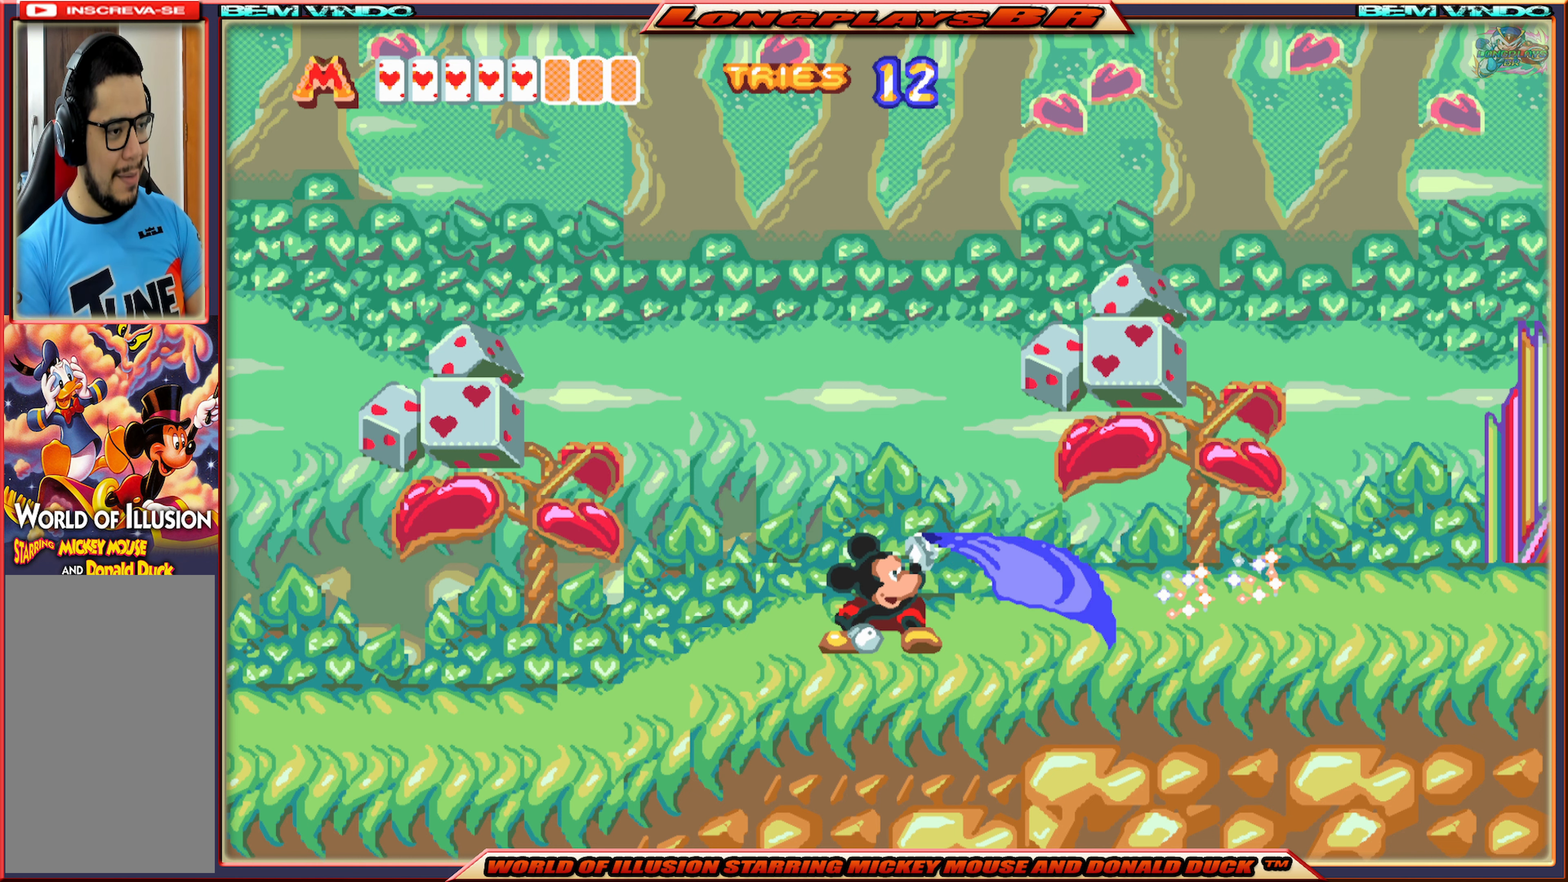
{"buttons": ["B", "DPAD_DOWN"], "events": [[66, "B", "up"], [133, "B", "down"], [216, "B", "up"], [283, "B", "down"], [366, "B", "up"], [400, "B", "down"]]}
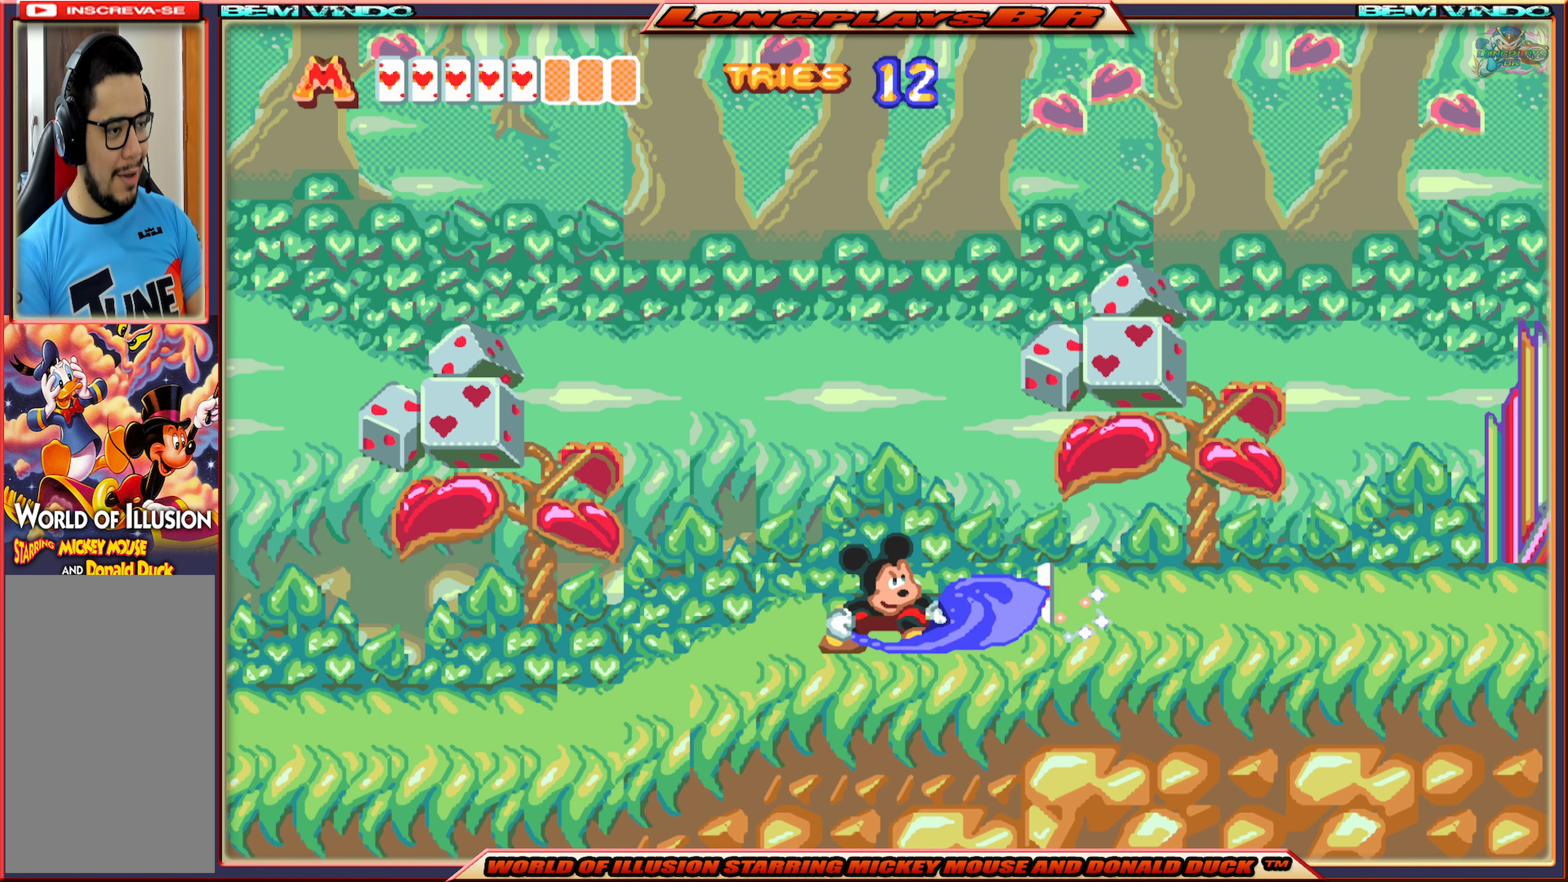
{"buttons": ["X", "DPAD_RIGHT"], "events": [[16, "B", "up"], [100, "B", "down"], [233, "B", "up"], [266, "DPAD_DOWN", "up"], [350, "DPAD_RIGHT", "down"], [350, "X", "down"]]}
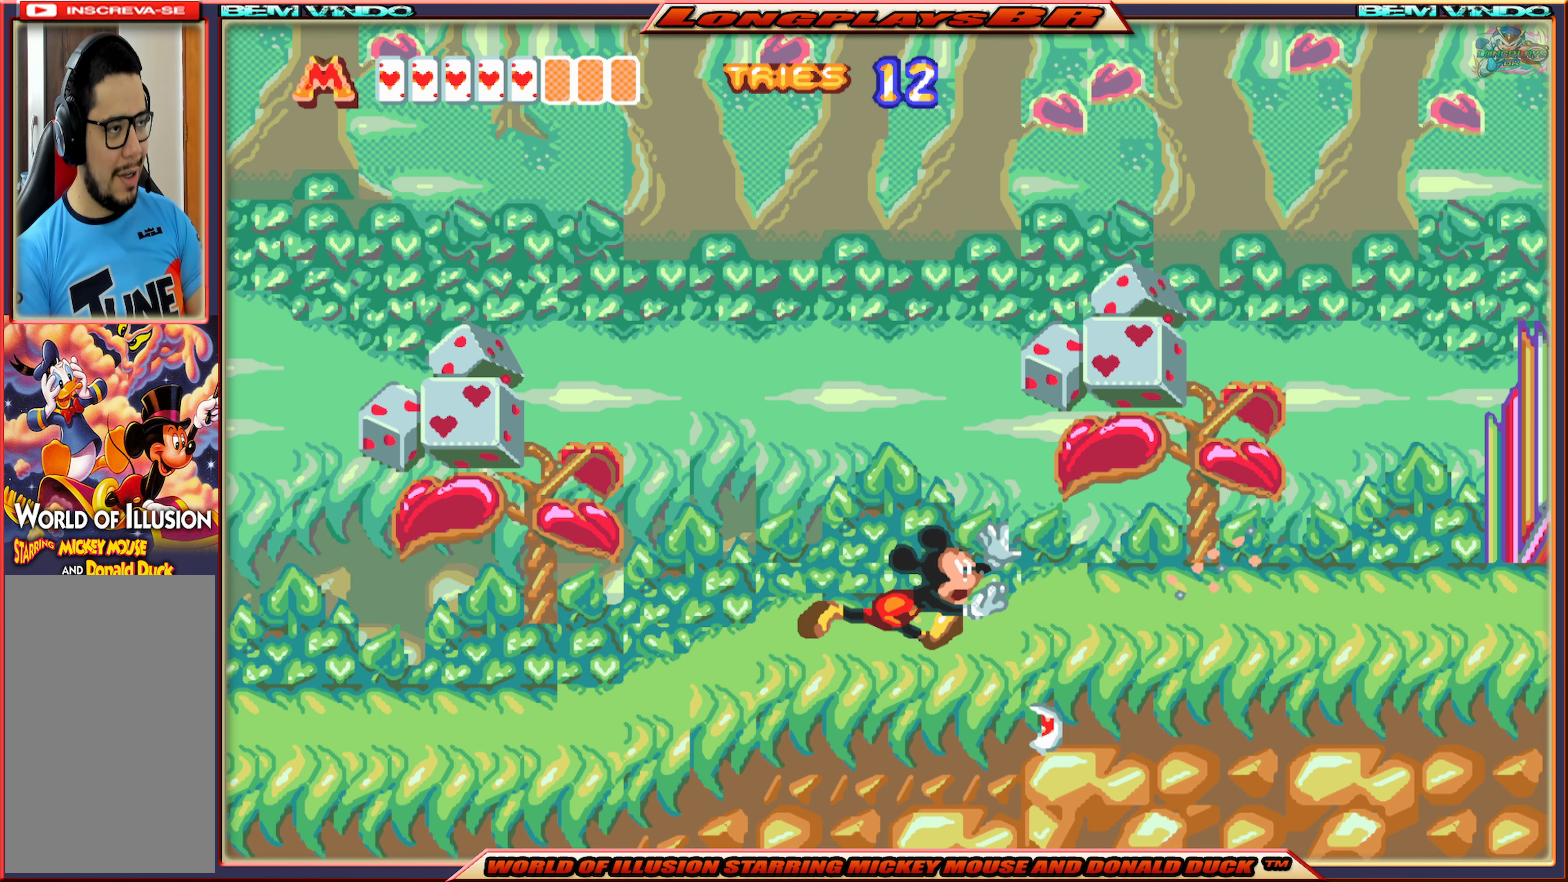
{"buttons": ["X", "DPAD_RIGHT"], "events": []}
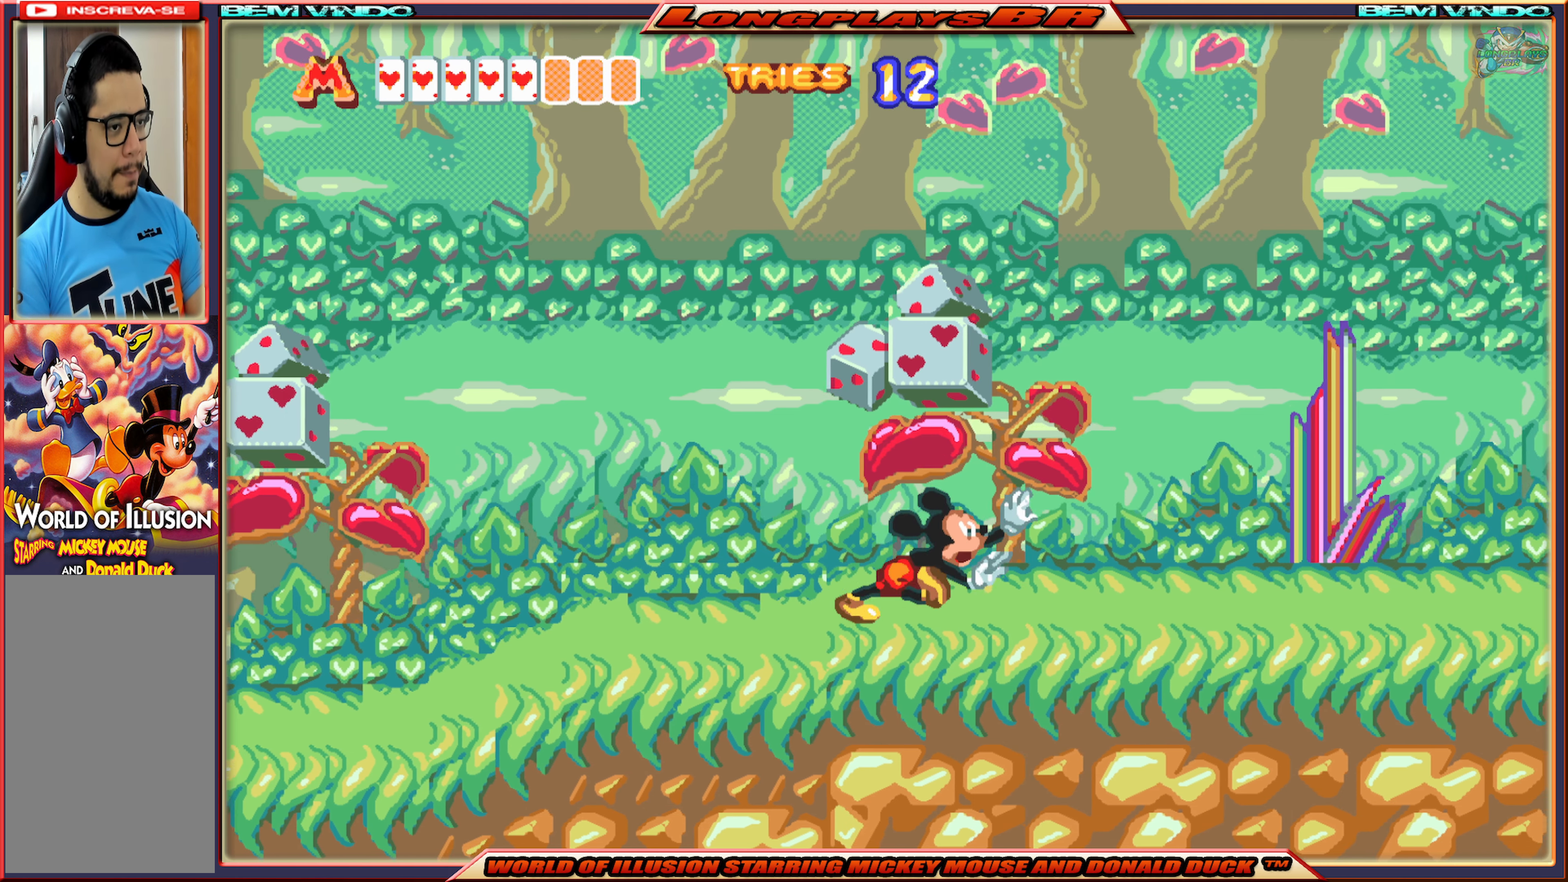
{"buttons": ["X", "DPAD_RIGHT"], "events": []}
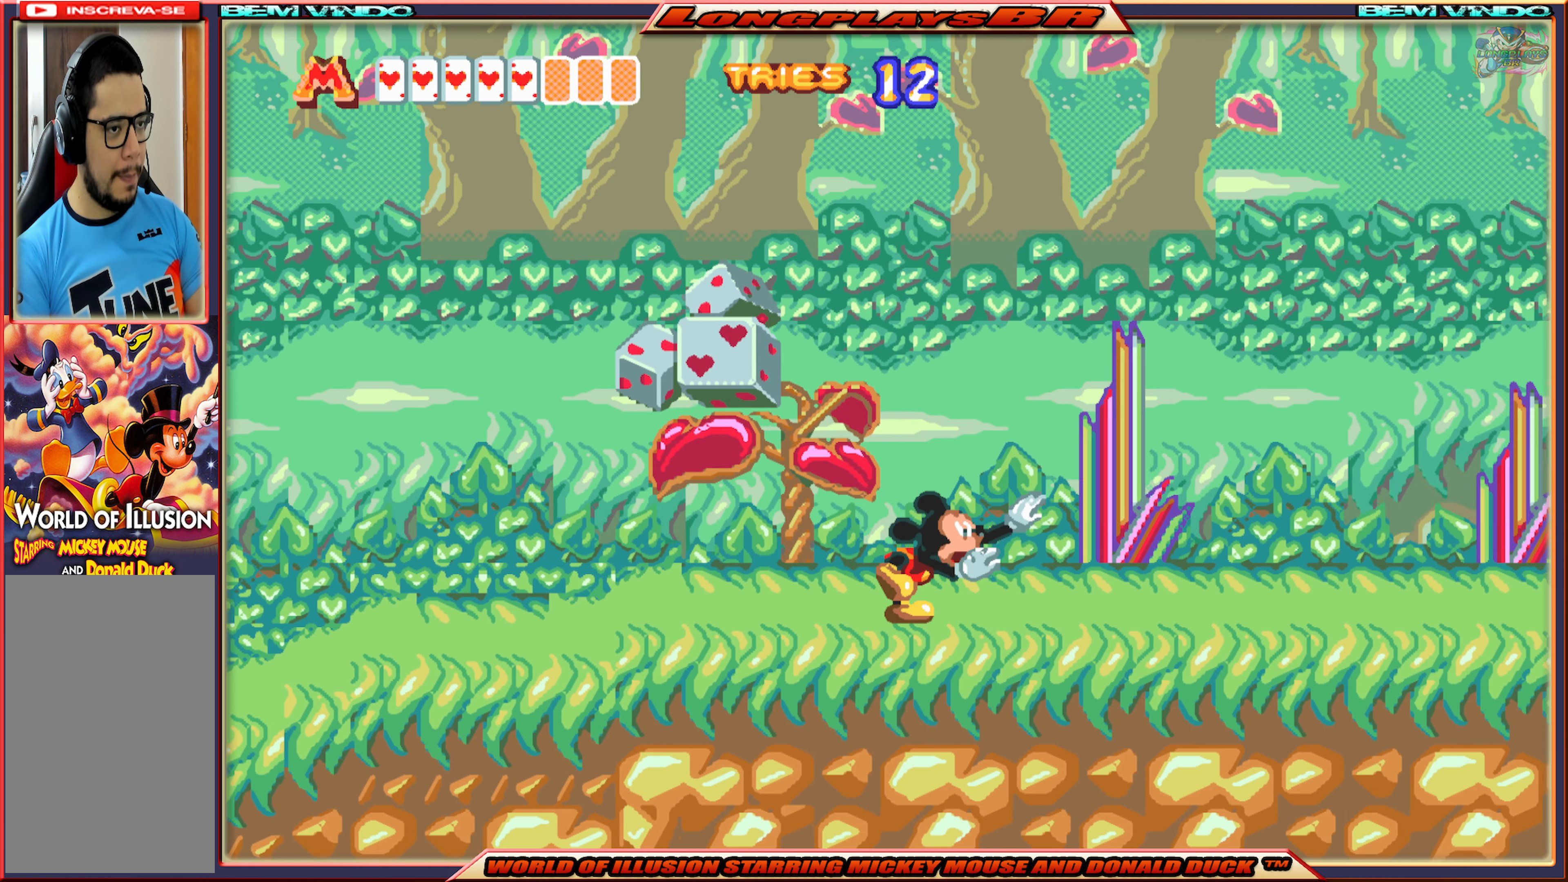
{"buttons": ["X", "DPAD_RIGHT"], "events": []}
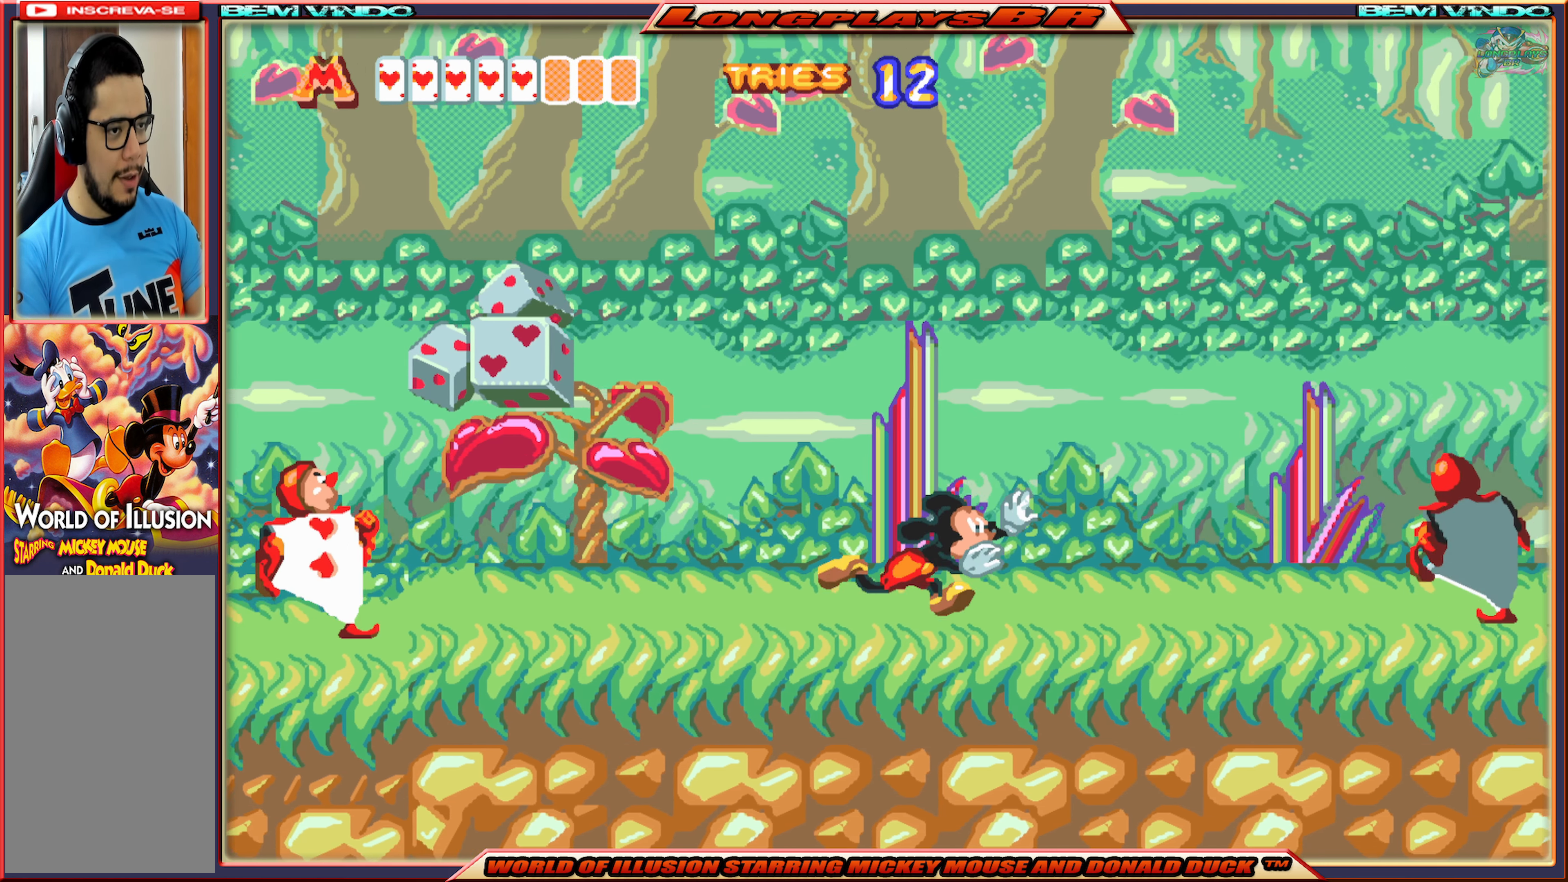
{"buttons": ["X", "DPAD_LEFT"], "events": [[350, "DPAD_RIGHT", "up"], [416, "DPAD_LEFT", "down"]]}
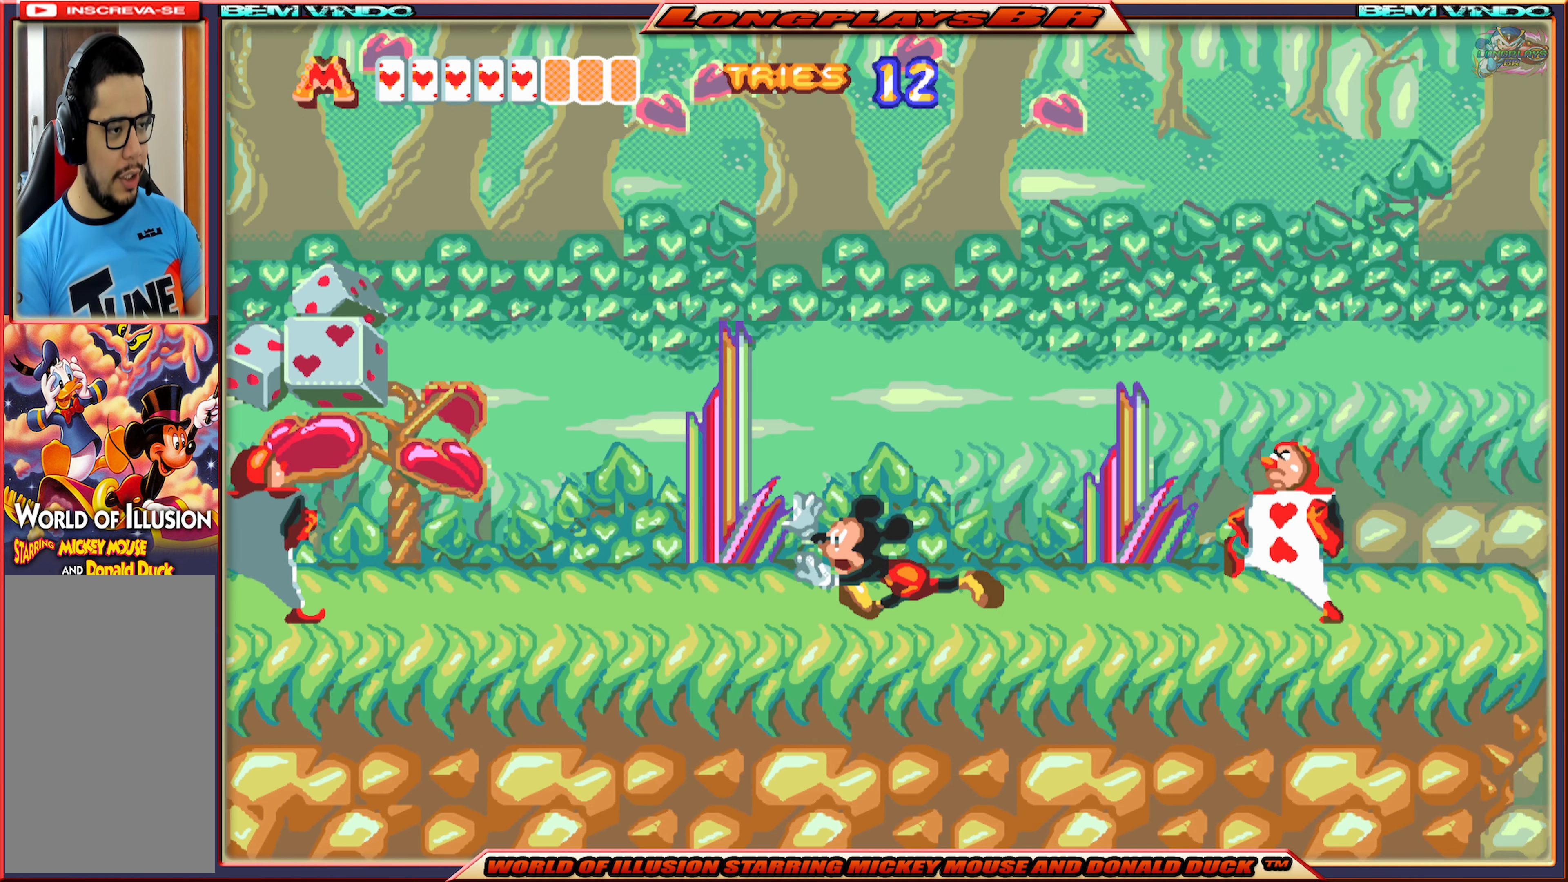
{"buttons": ["DPAD_DOWN"], "events": [[366, "X", "up"], [383, "DPAD_LEFT", "up"], [416, "DPAD_DOWN", "down"]]}
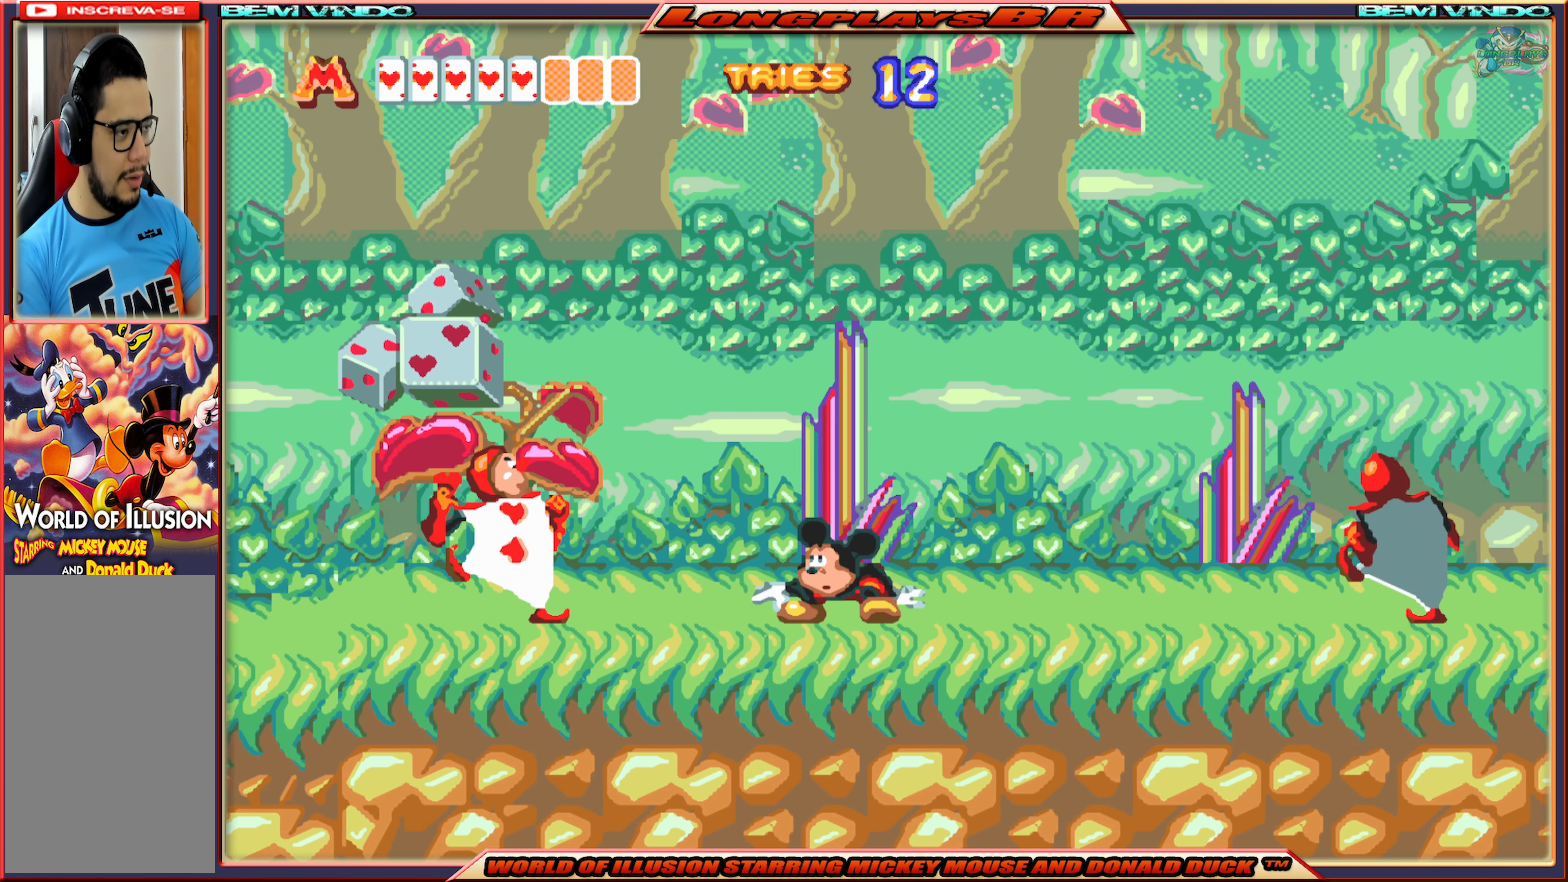
{"buttons": ["DPAD_DOWN"], "events": [[33, "B", "down"], [150, "B", "up"], [200, "B", "down"], [300, "B", "up"], [383, "B", "down"], [483, "B", "up"]]}
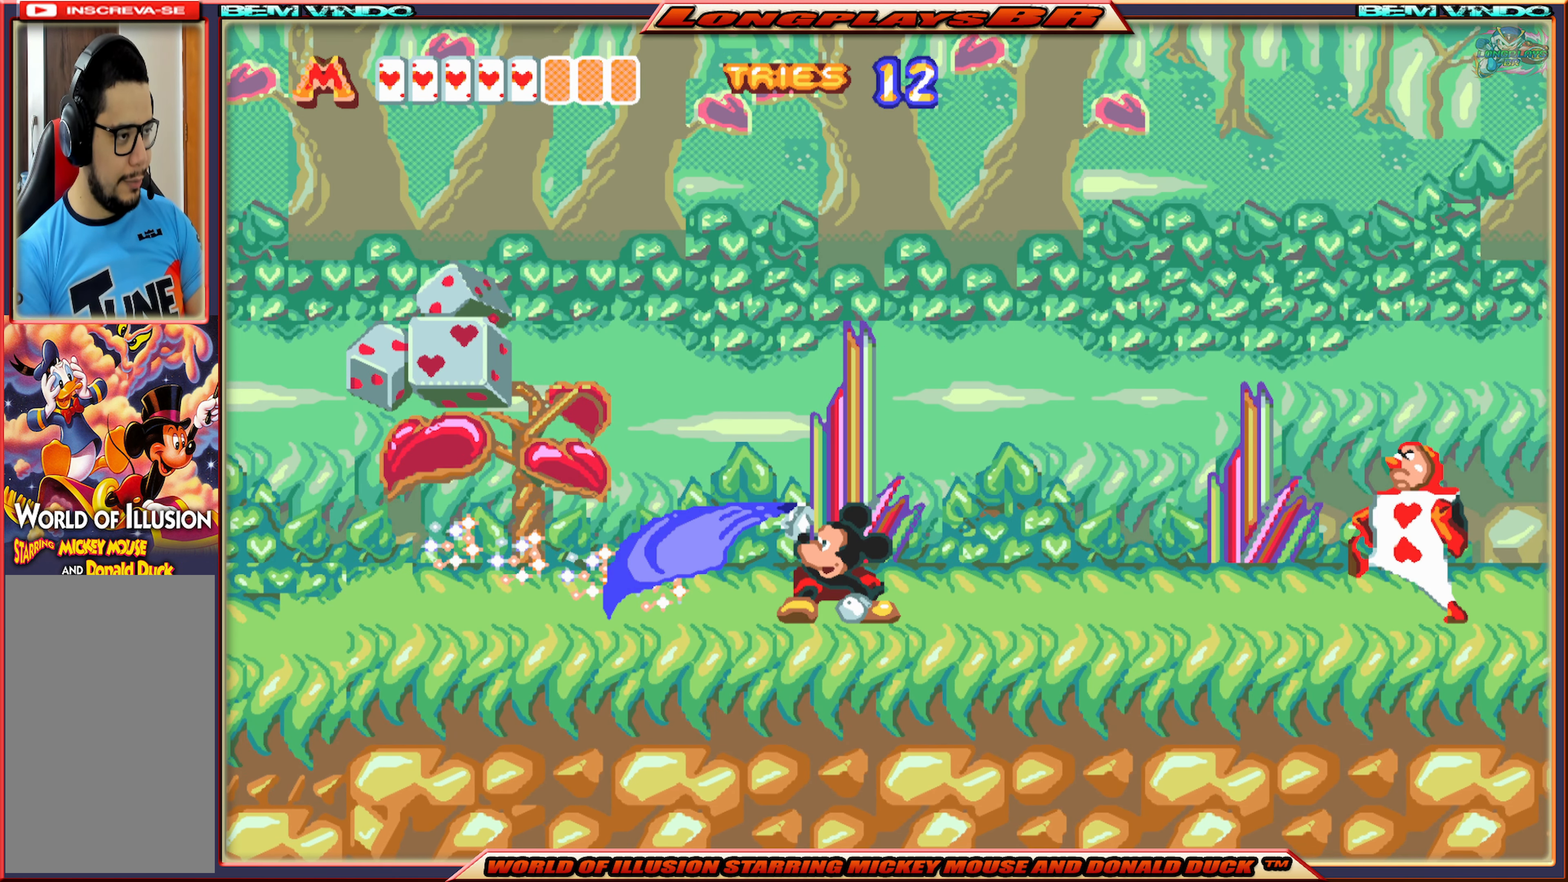
{"buttons": ["B", "DPAD_DOWN"], "events": [[33, "B", "down"], [116, "B", "up"], [183, "B", "down"], [283, "B", "up"], [333, "B", "down"], [417, "B", "up"], [483, "B", "down"]]}
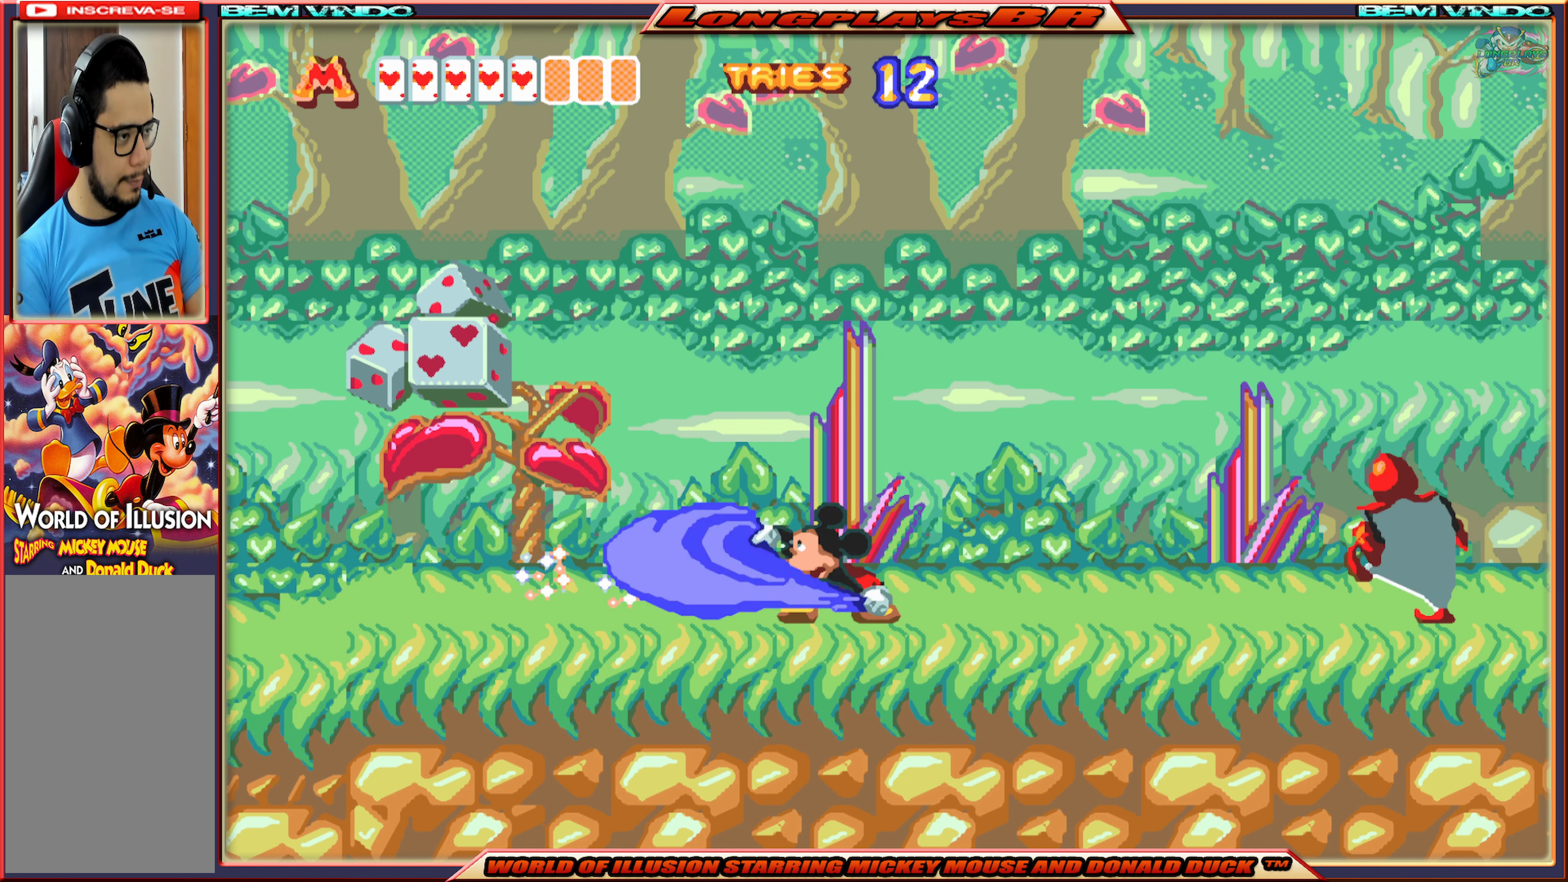
{"buttons": ["B", "DPAD_DOWN"], "events": [[100, "B", "up"], [133, "B", "down"], [233, "B", "up"], [333, "B", "down"], [417, "B", "up"], [483, "B", "down"]]}
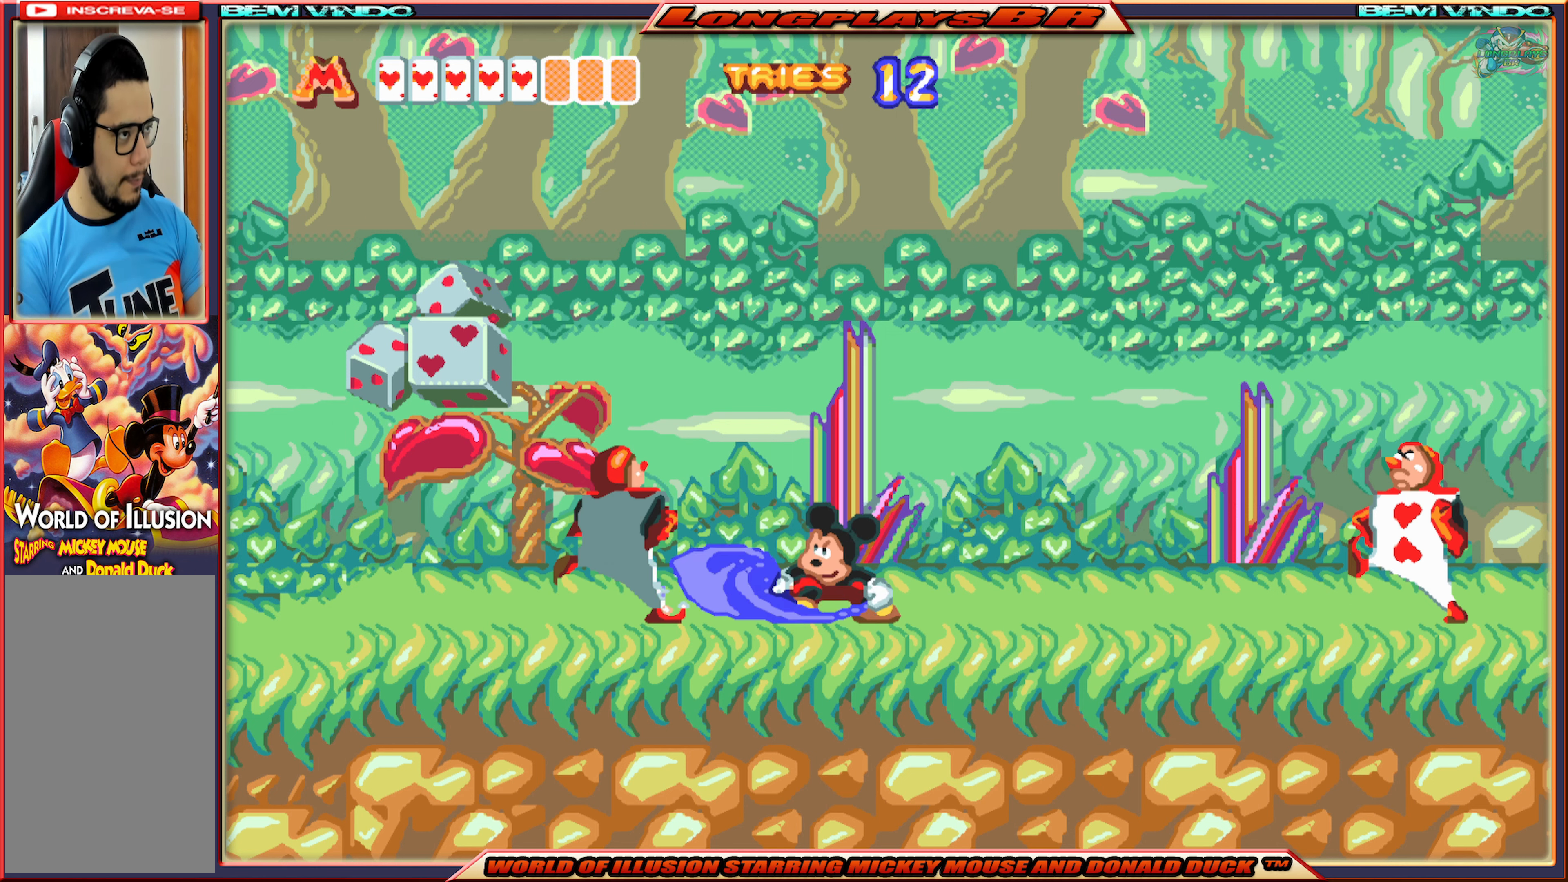
{"buttons": ["DPAD_DOWN"], "events": [[83, "B", "up"], [133, "B", "down"], [250, "B", "up"], [283, "B", "down"], [400, "B", "up"]]}
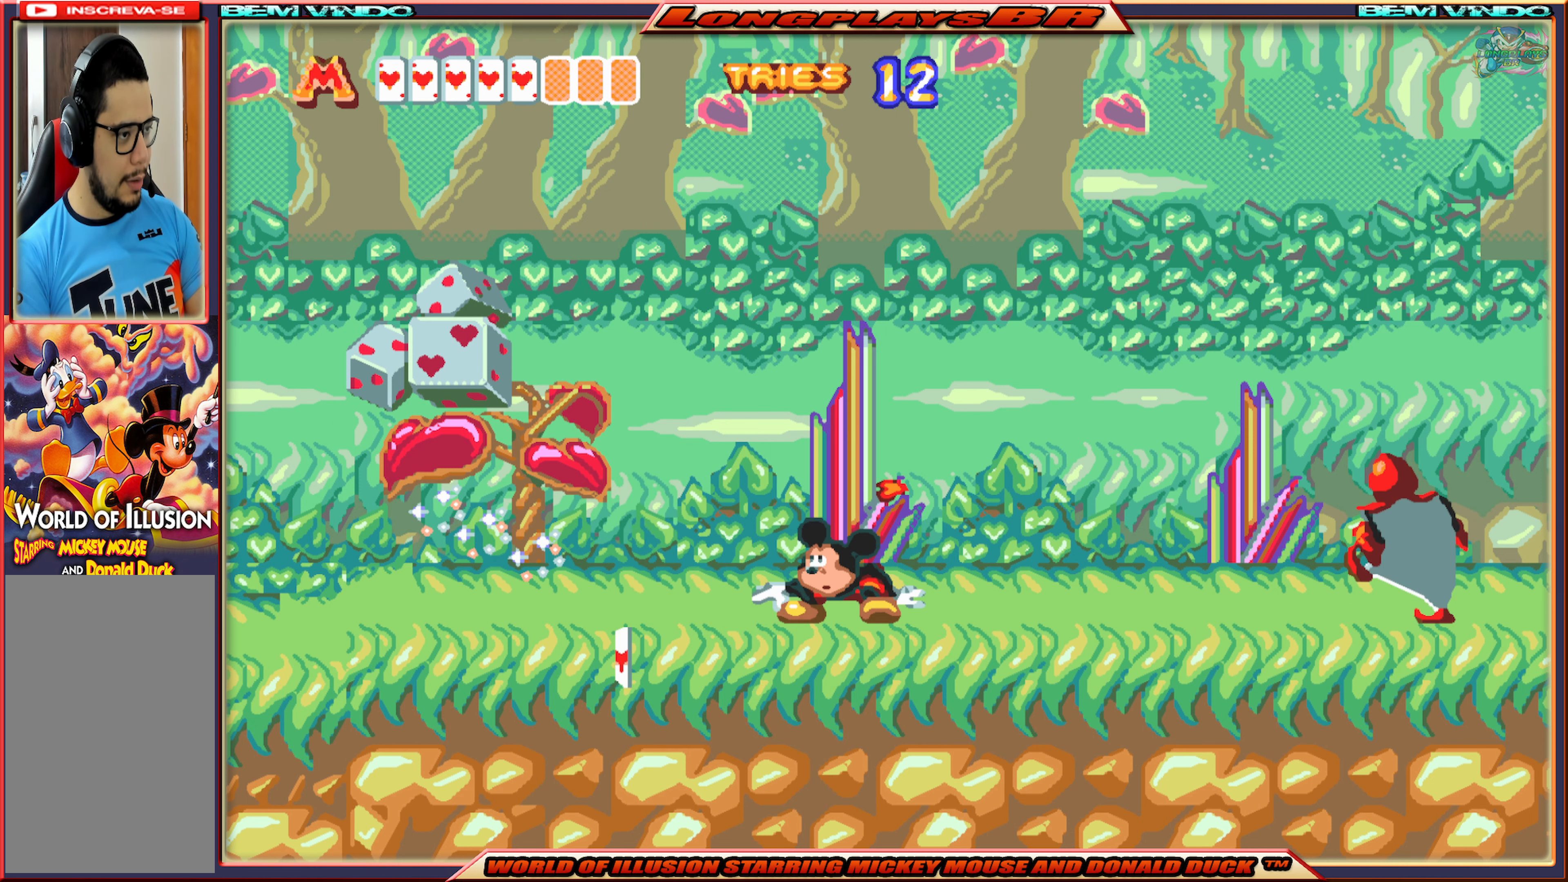
{"buttons": ["X", "DPAD_RIGHT"], "events": [[217, "X", "down"], [300, "DPAD_DOWN", "up"], [433, "DPAD_RIGHT", "down"]]}
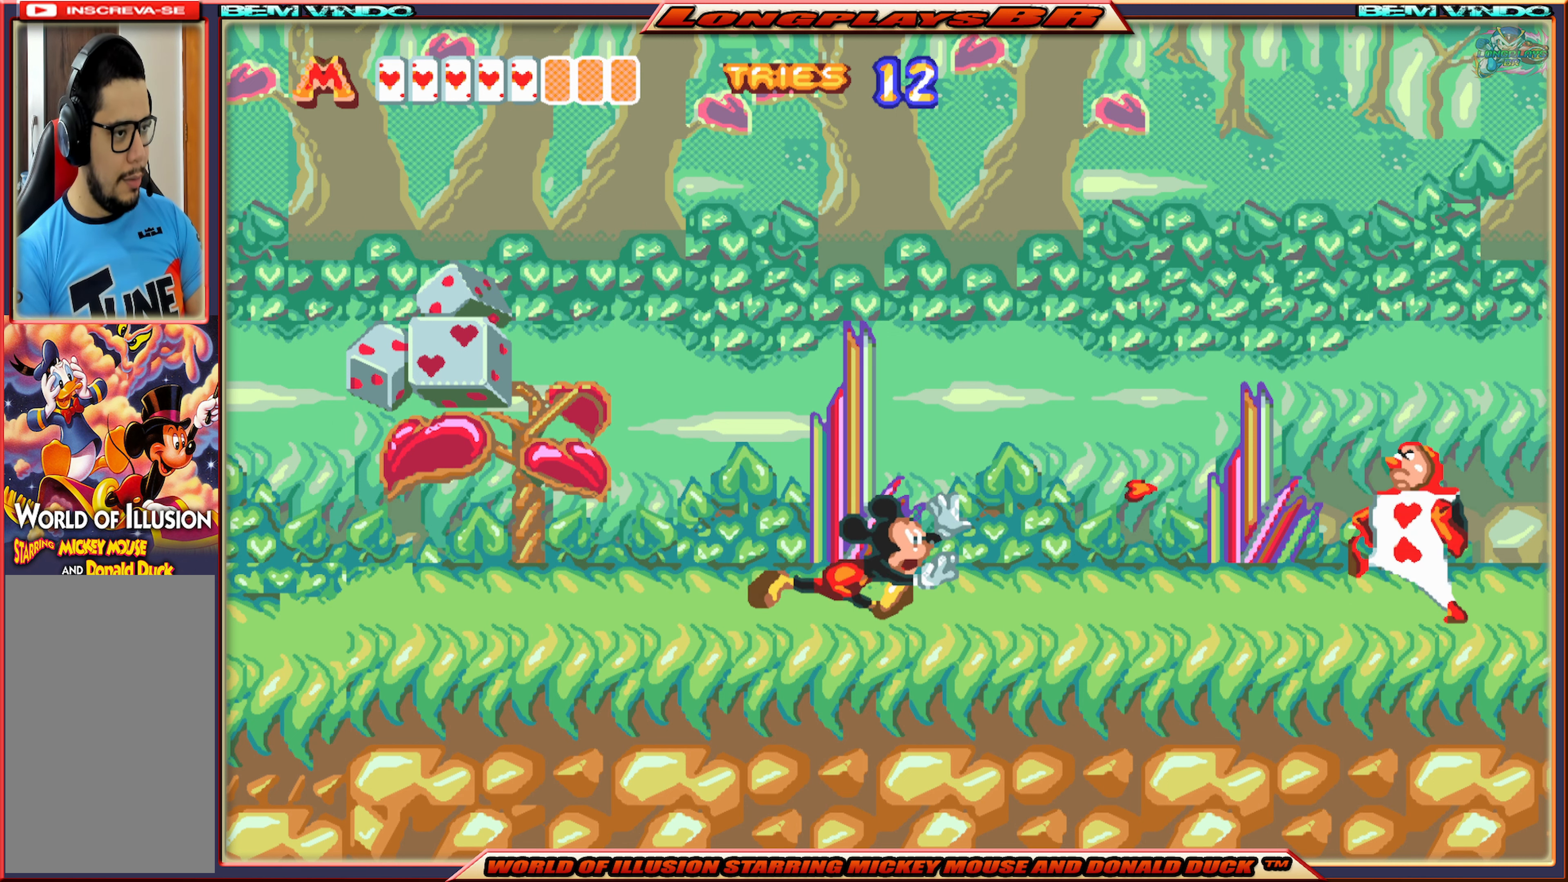
{"buttons": ["X", "DPAD_RIGHT"], "events": []}
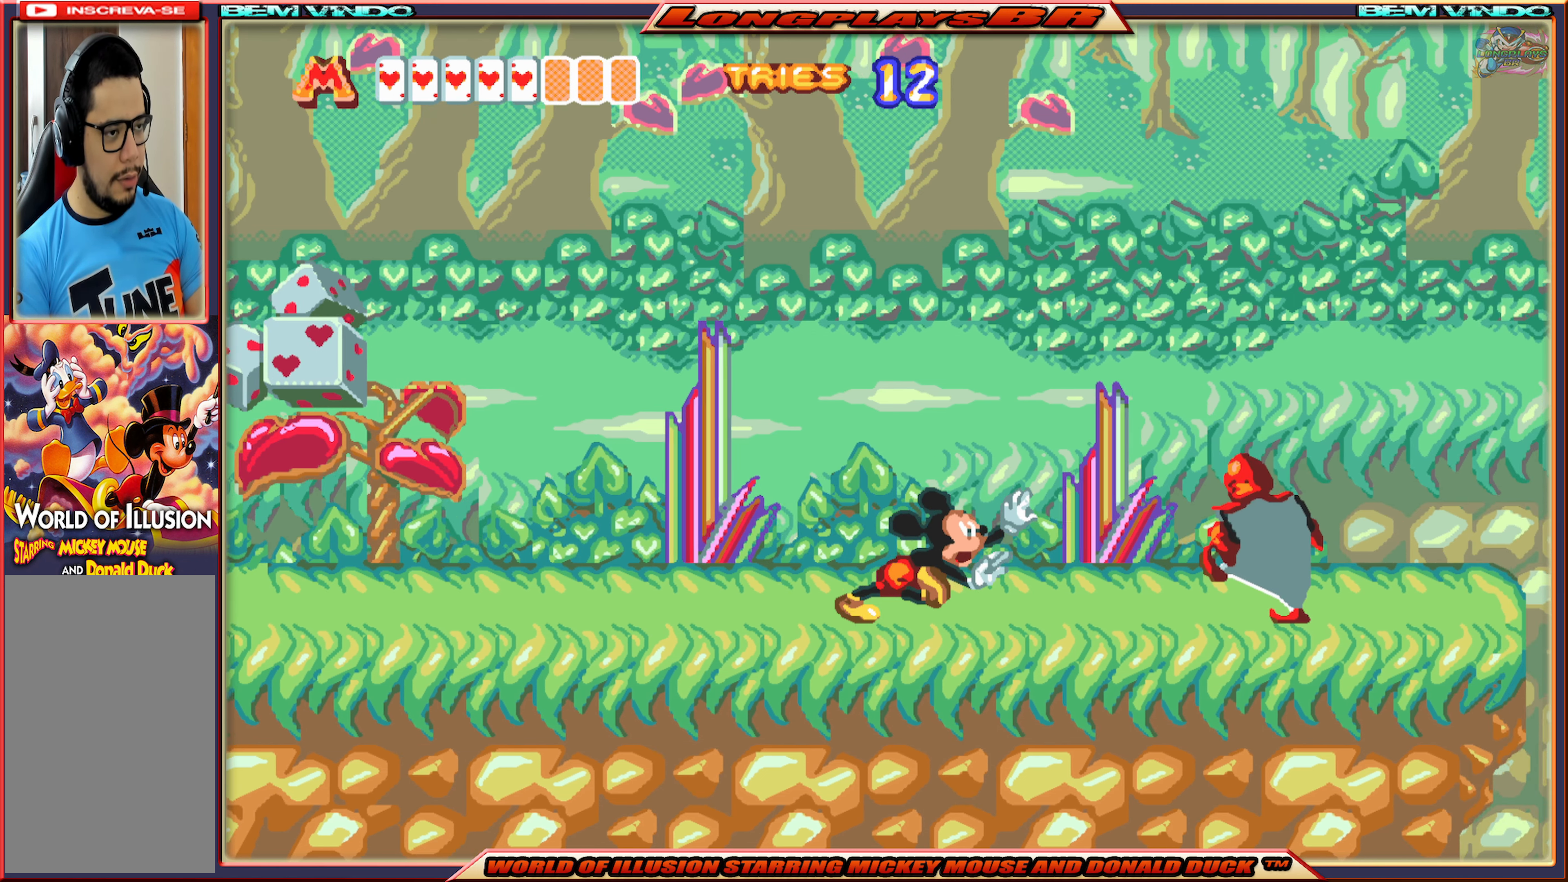
{"buttons": ["DPAD_RIGHT"], "events": [[450, "X", "up"]]}
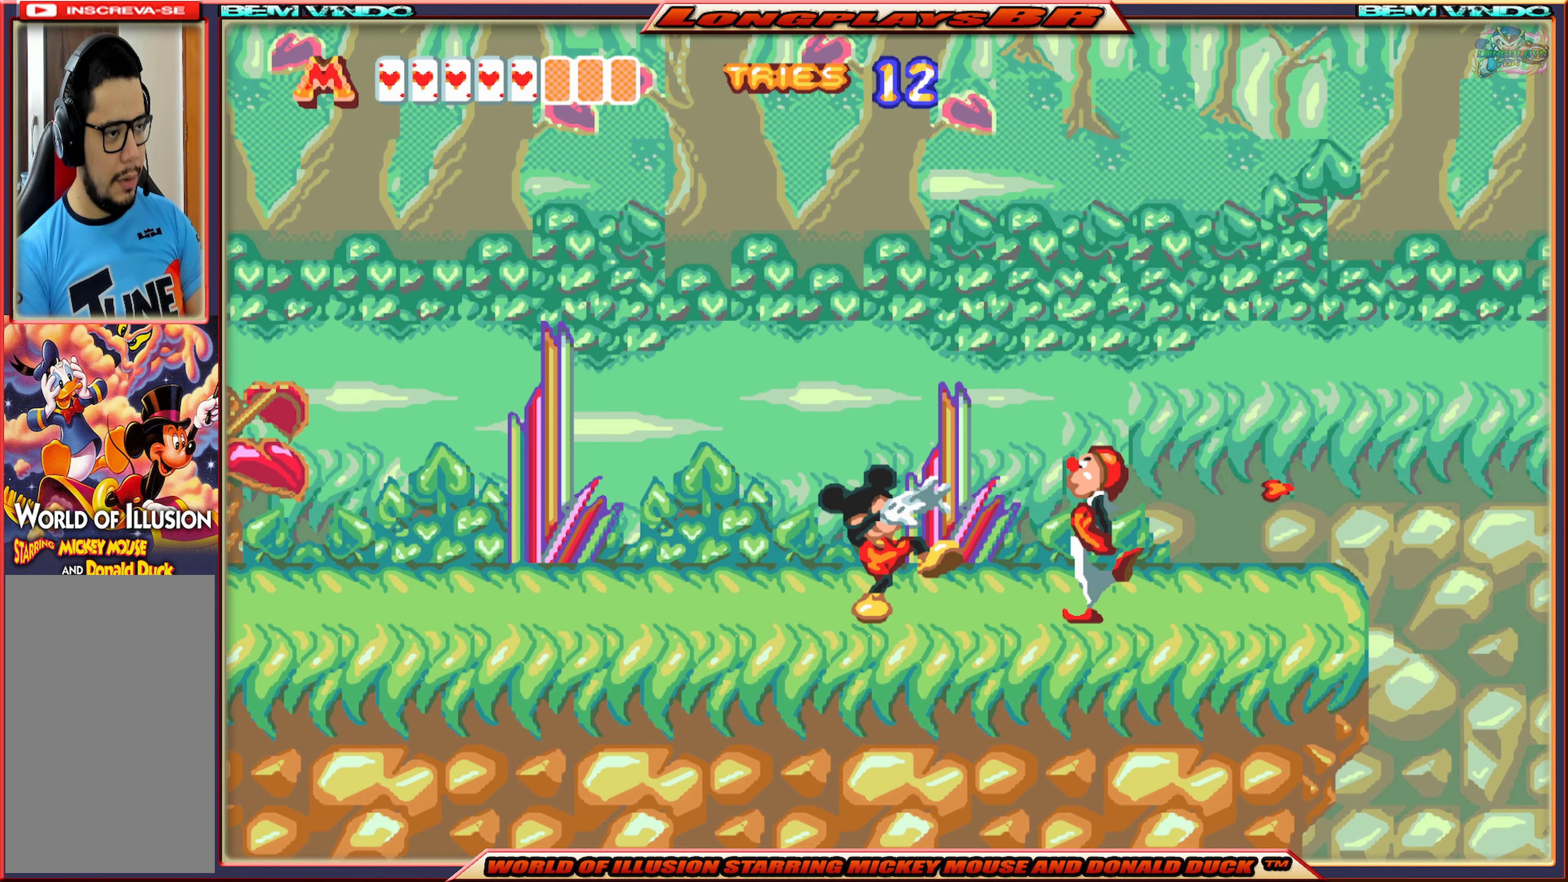
{"buttons": ["A"], "events": [[117, "A", "down"], [133, "DPAD_RIGHT", "up"], [217, "A", "up"], [317, "A", "down"], [383, "A", "up"], [467, "A", "down"]]}
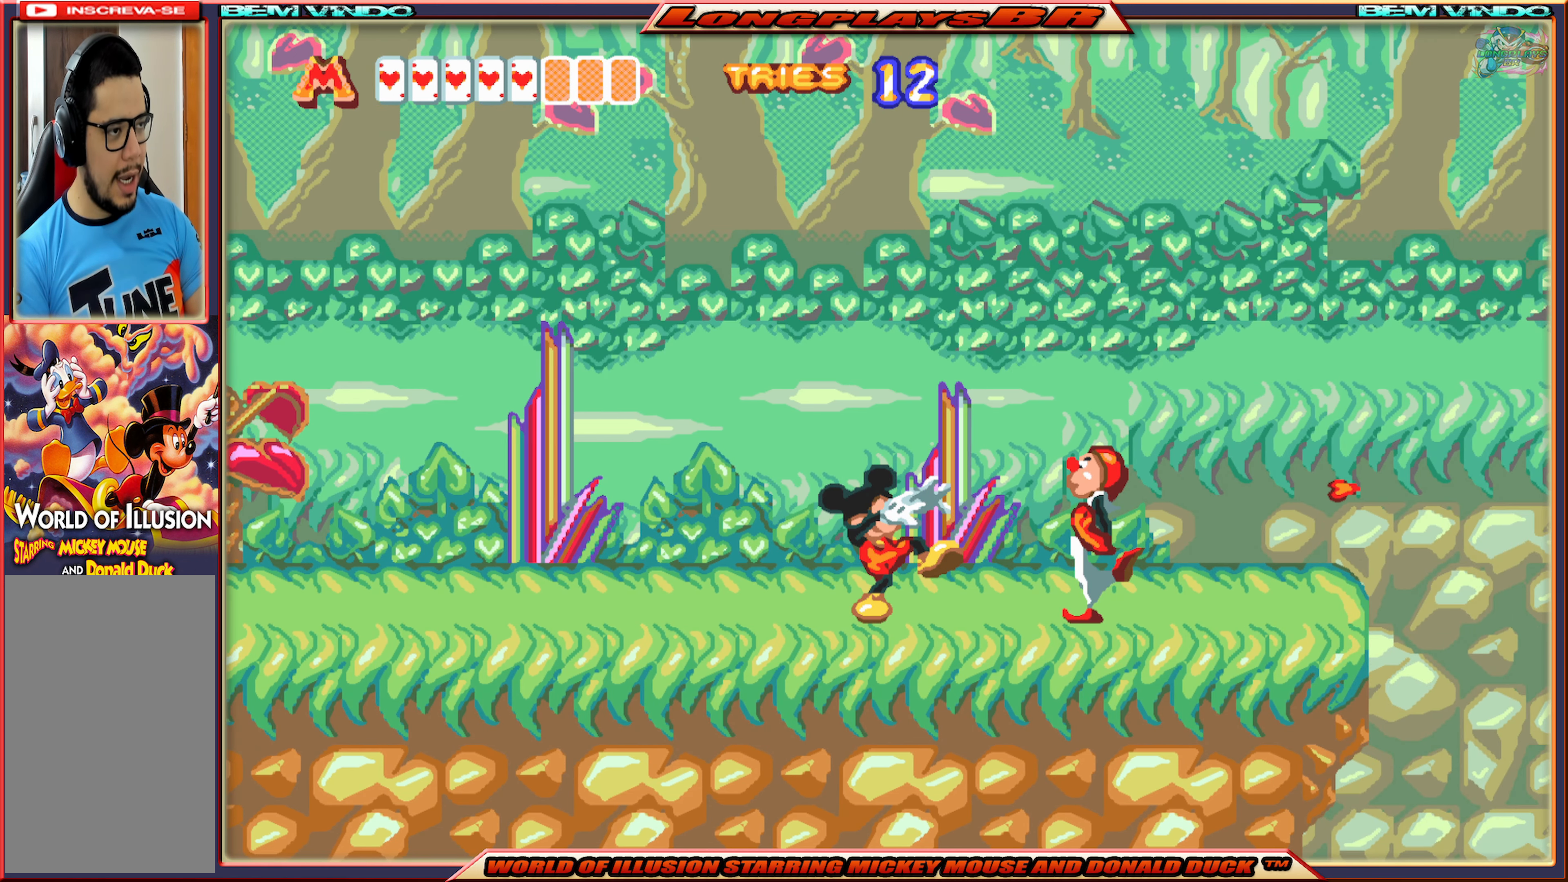
{"buttons": [], "events": [[33, "A", "up"], [433, "A", "down"], [500, "A", "up"]]}
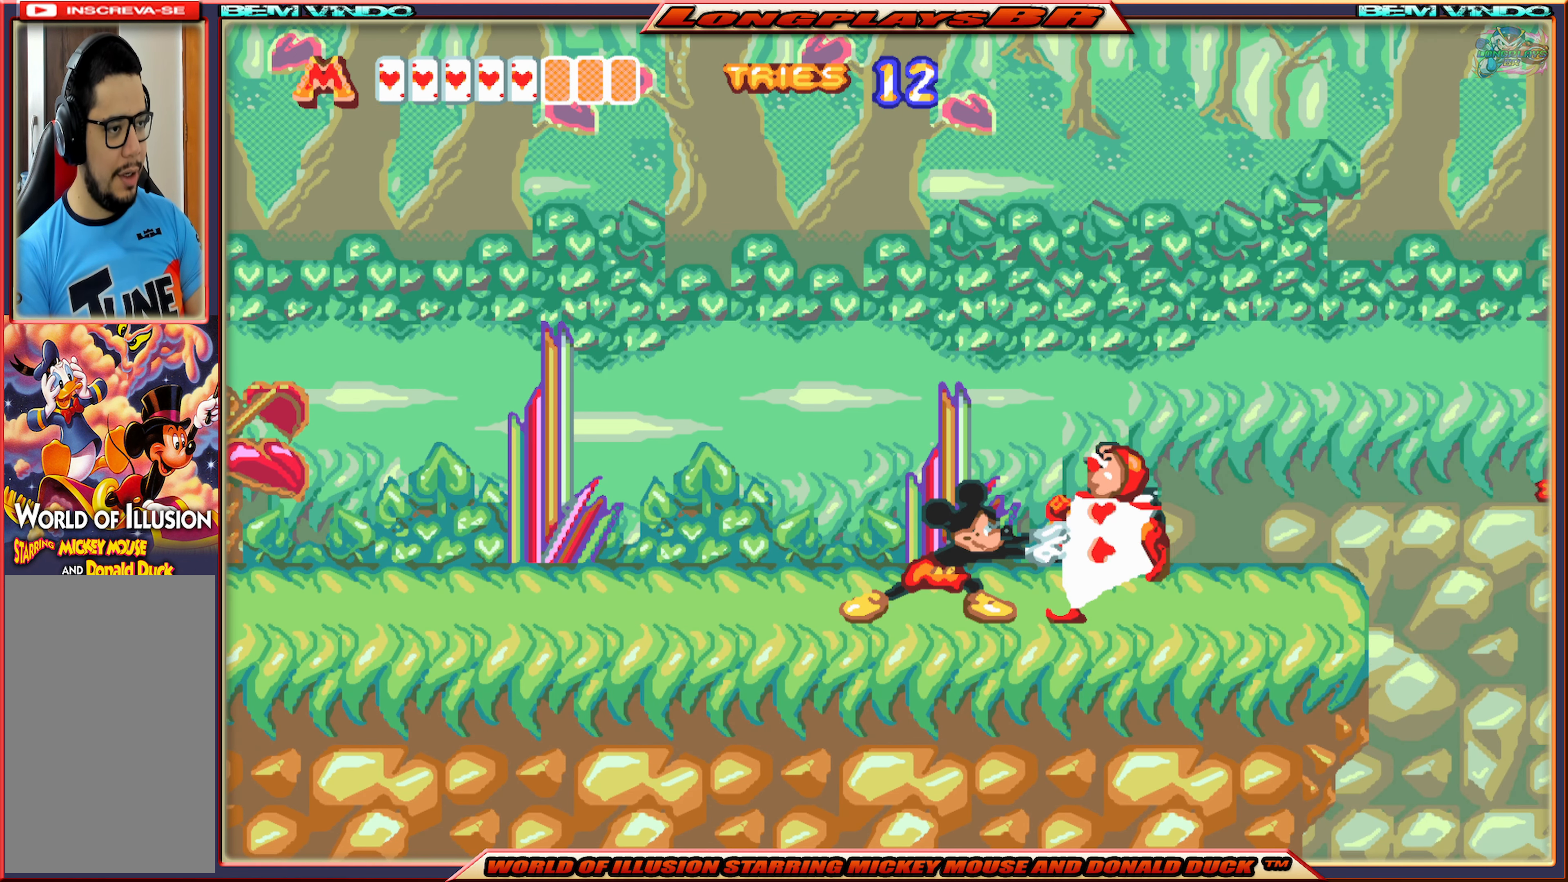
{"buttons": [], "events": [[367, "A", "down"], [450, "A", "up"]]}
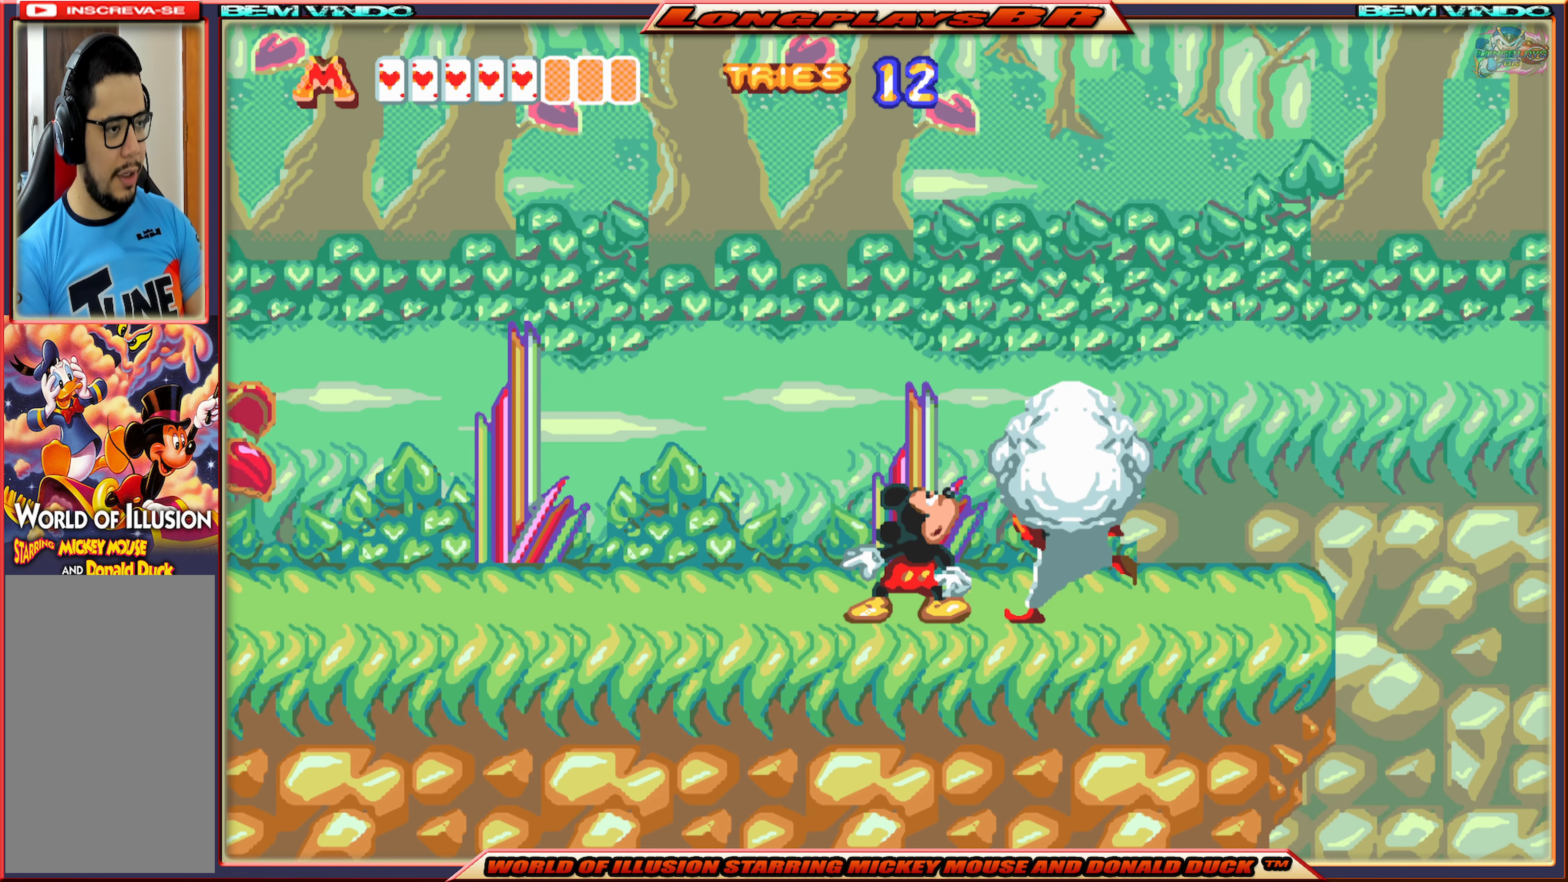
{"buttons": ["X", "DPAD_RIGHT"], "events": [[383, "DPAD_RIGHT", "down"], [383, "X", "down"]]}
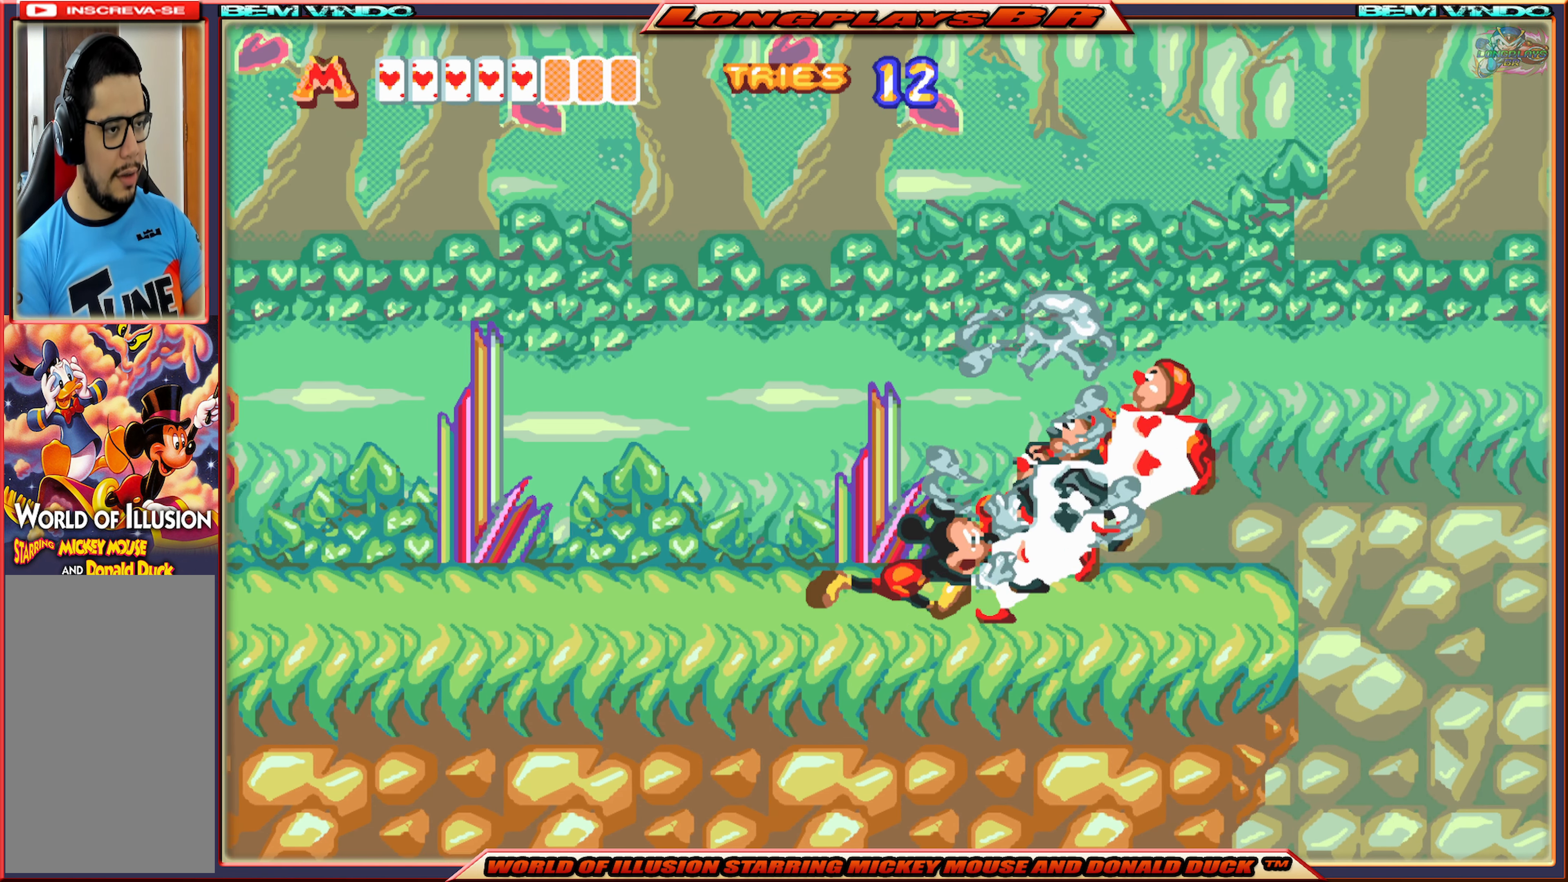
{"buttons": ["X"], "events": [[267, "DPAD_RIGHT", "up"]]}
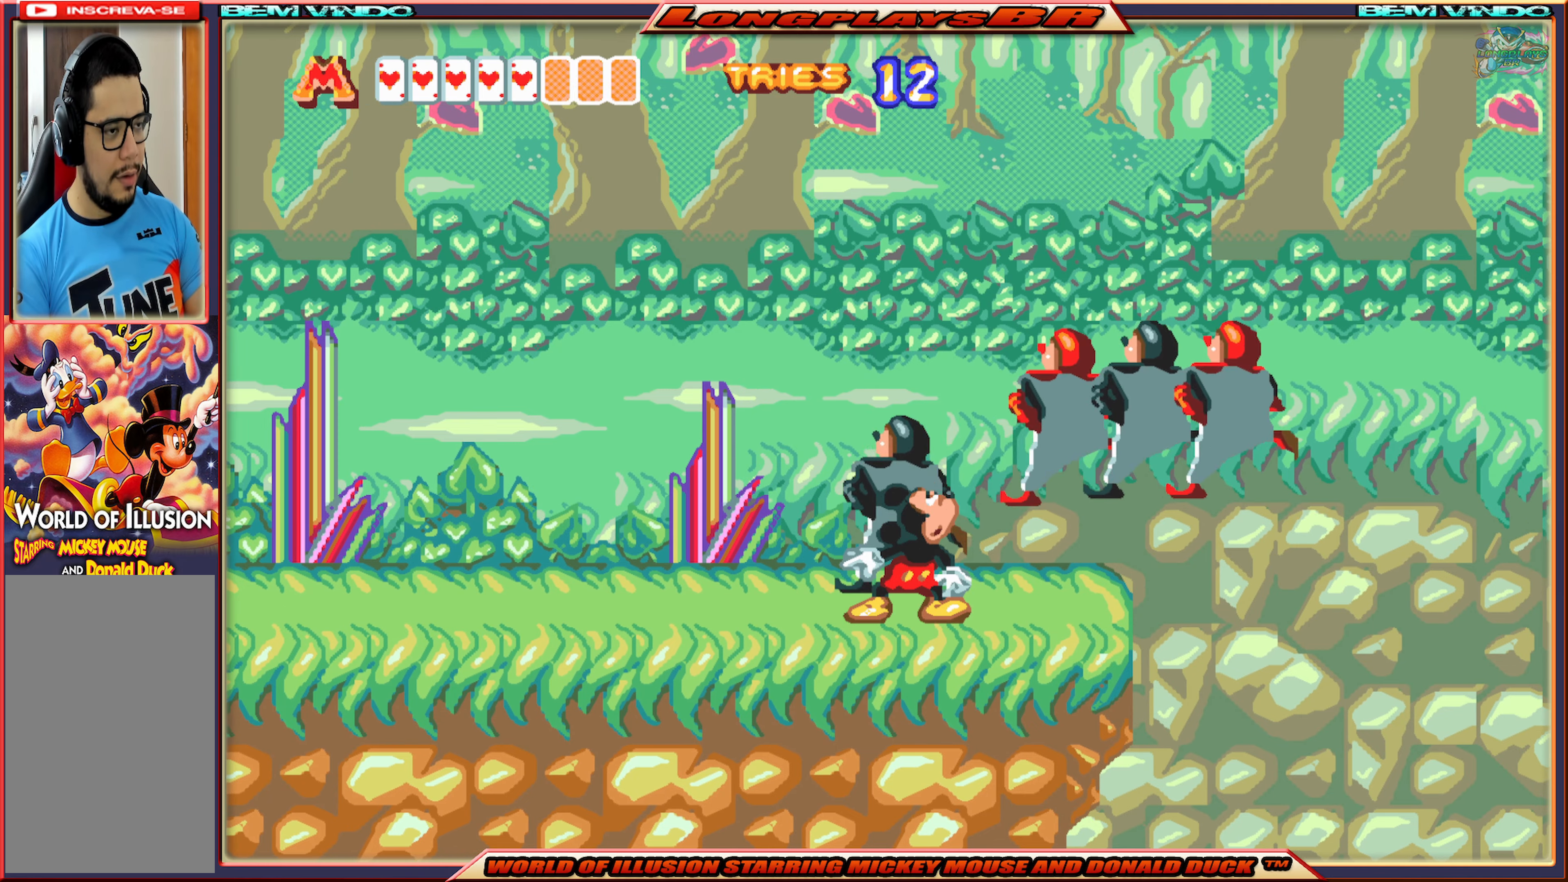
{"buttons": ["X"], "events": []}
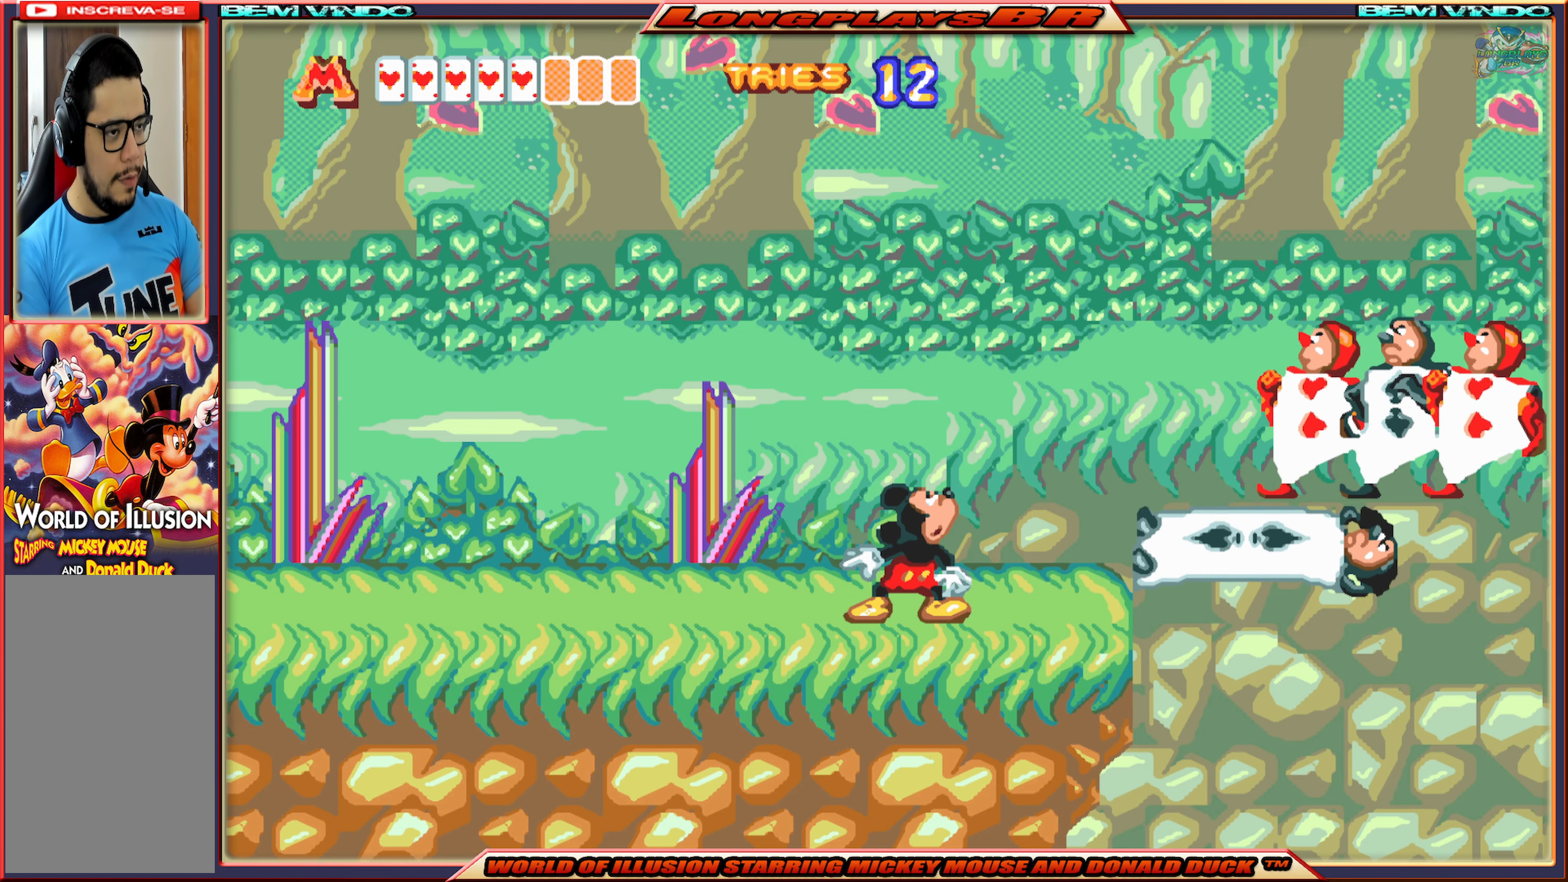
{"buttons": ["X", "DPAD_RIGHT"], "events": [[450, "DPAD_RIGHT", "down"]]}
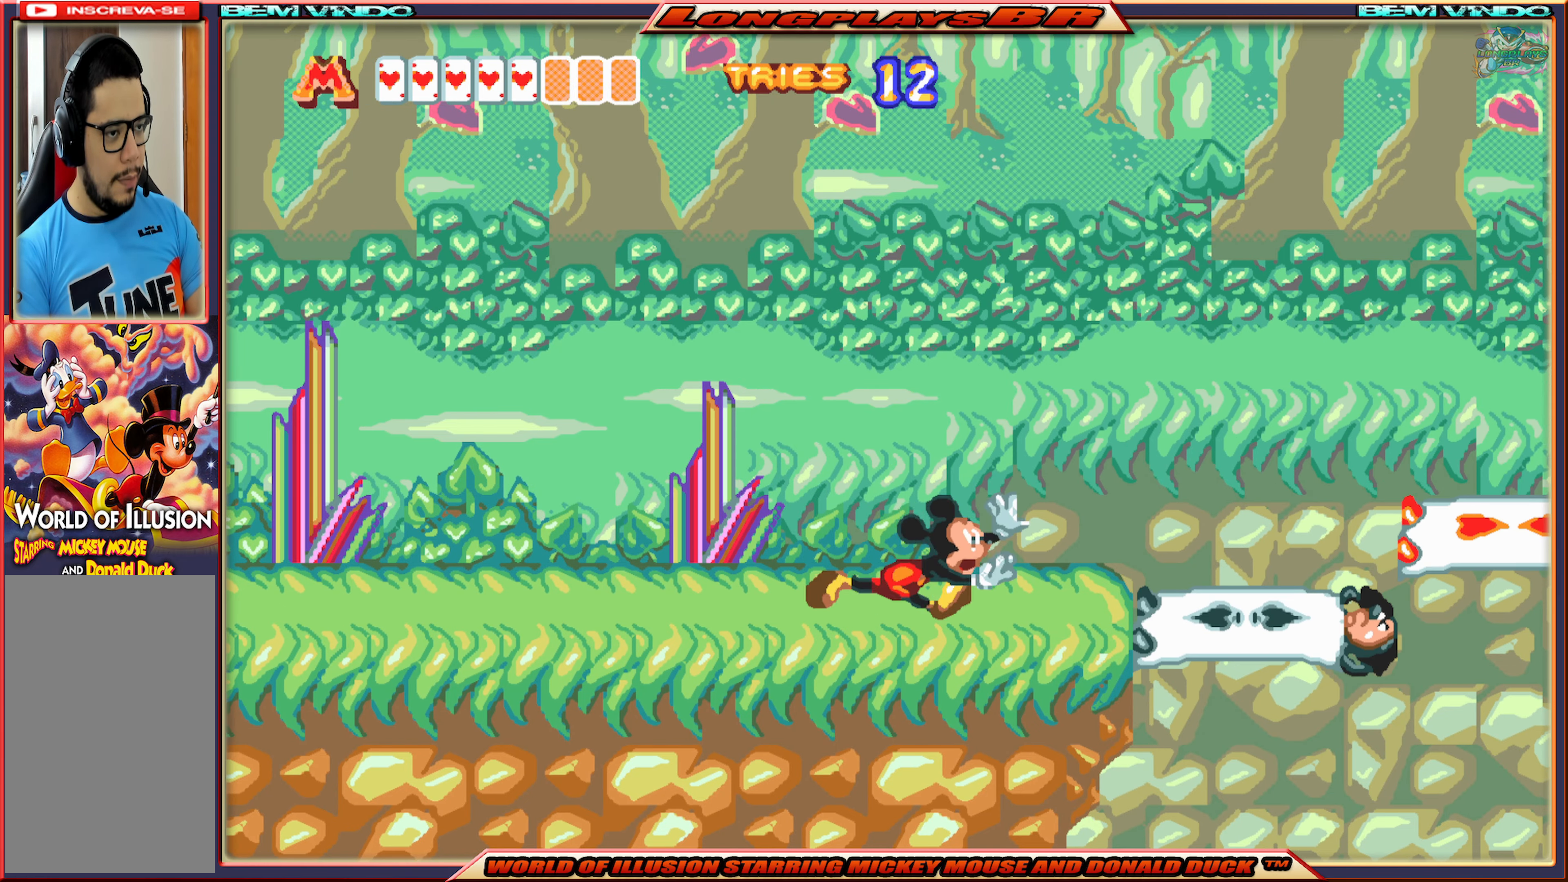
{"buttons": ["X", "DPAD_RIGHT"], "events": []}
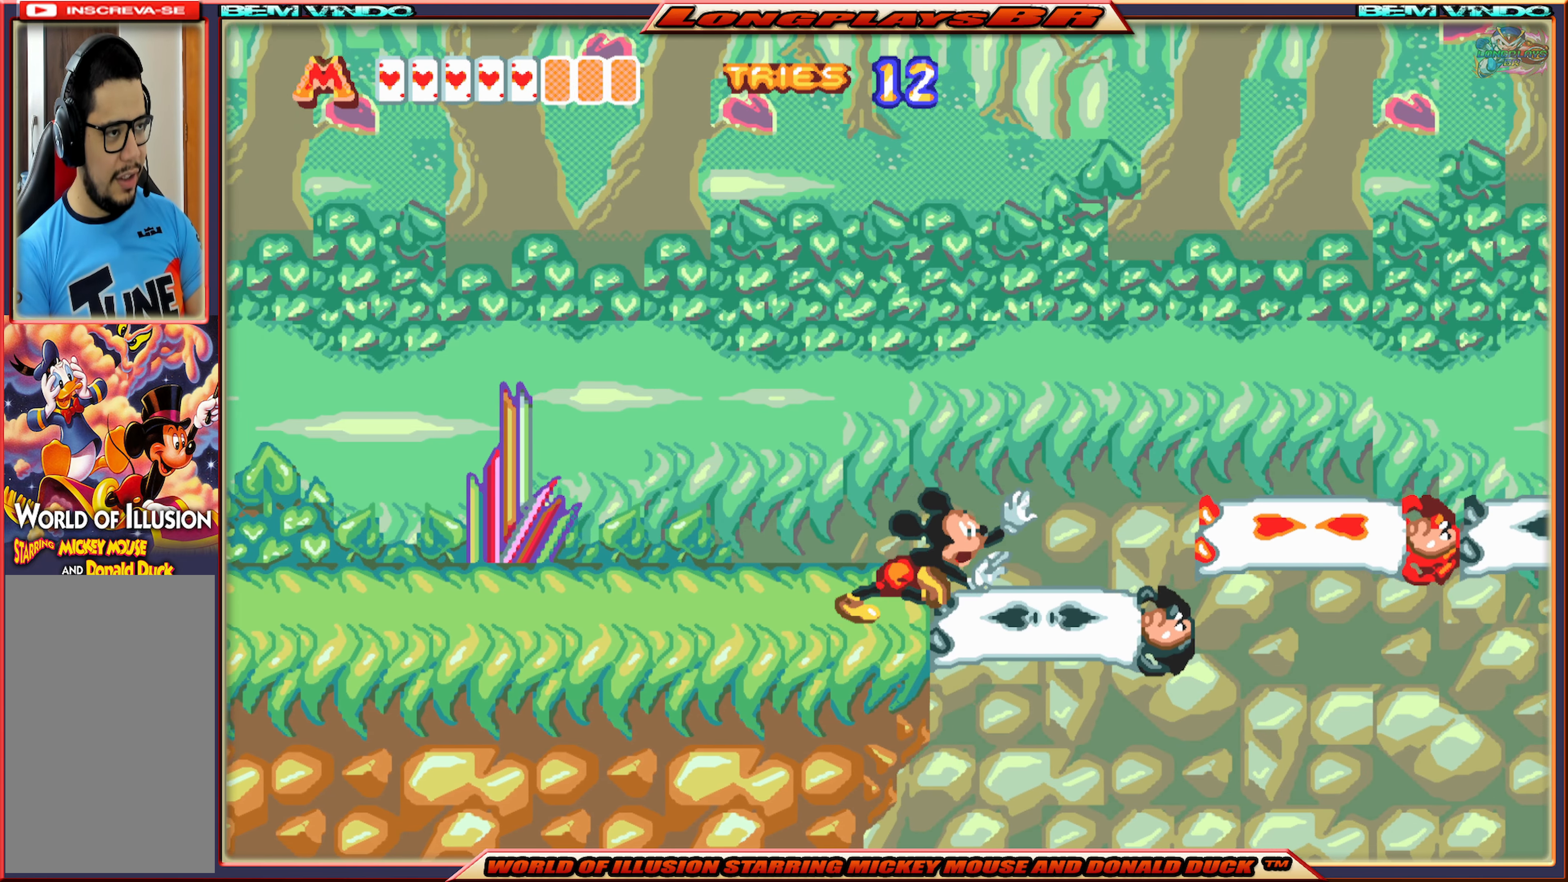
{"buttons": ["A", "X", "DPAD_RIGHT"], "events": [[334, "A", "down"]]}
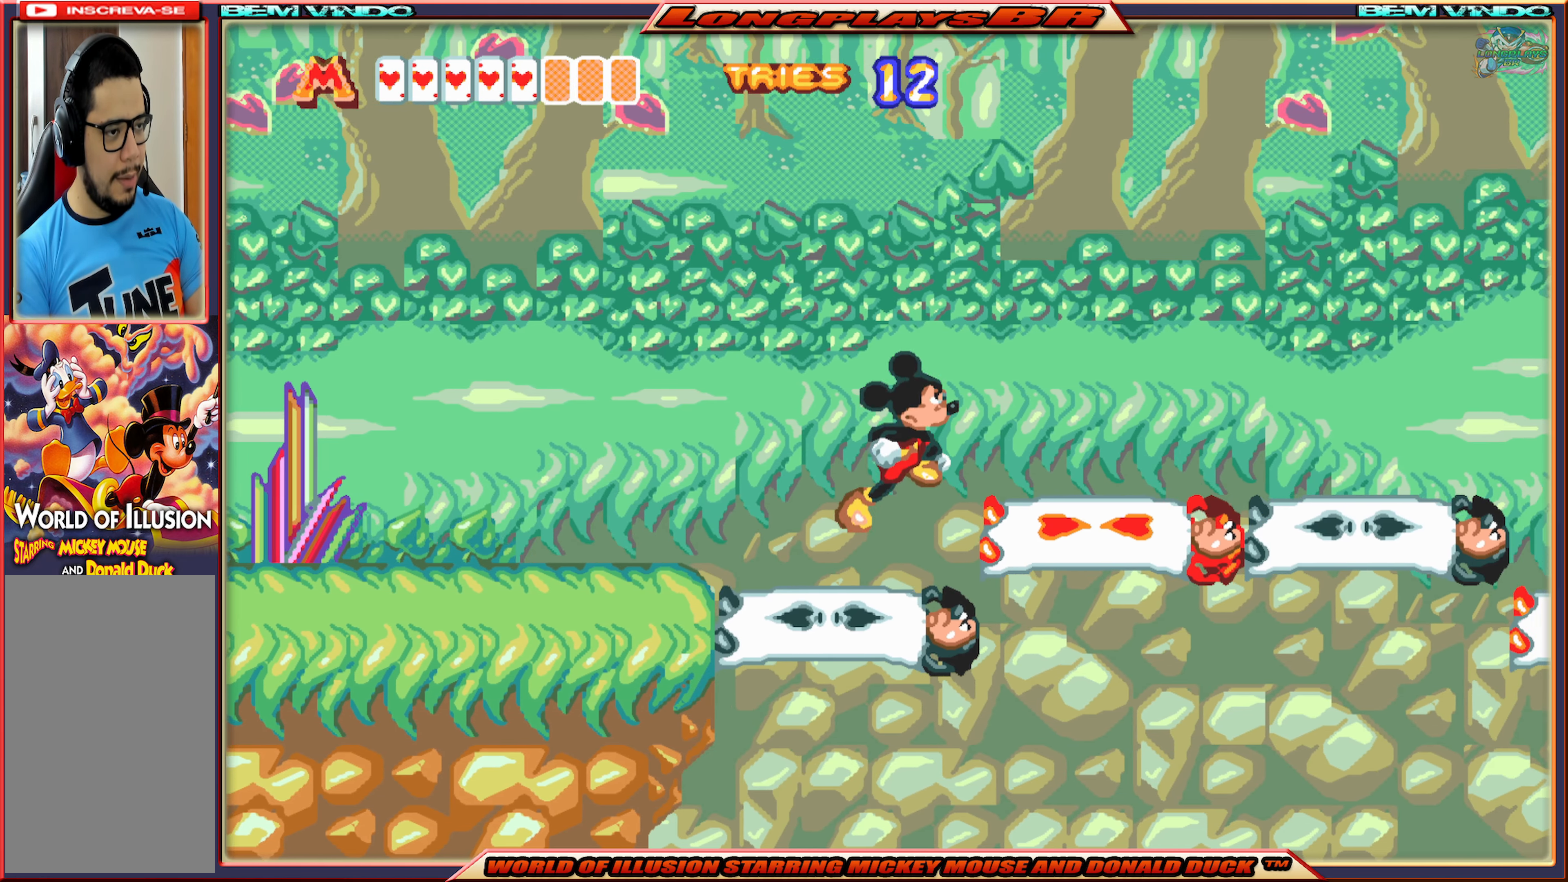
{"buttons": ["X", "DPAD_RIGHT"], "events": [[117, "A", "up"]]}
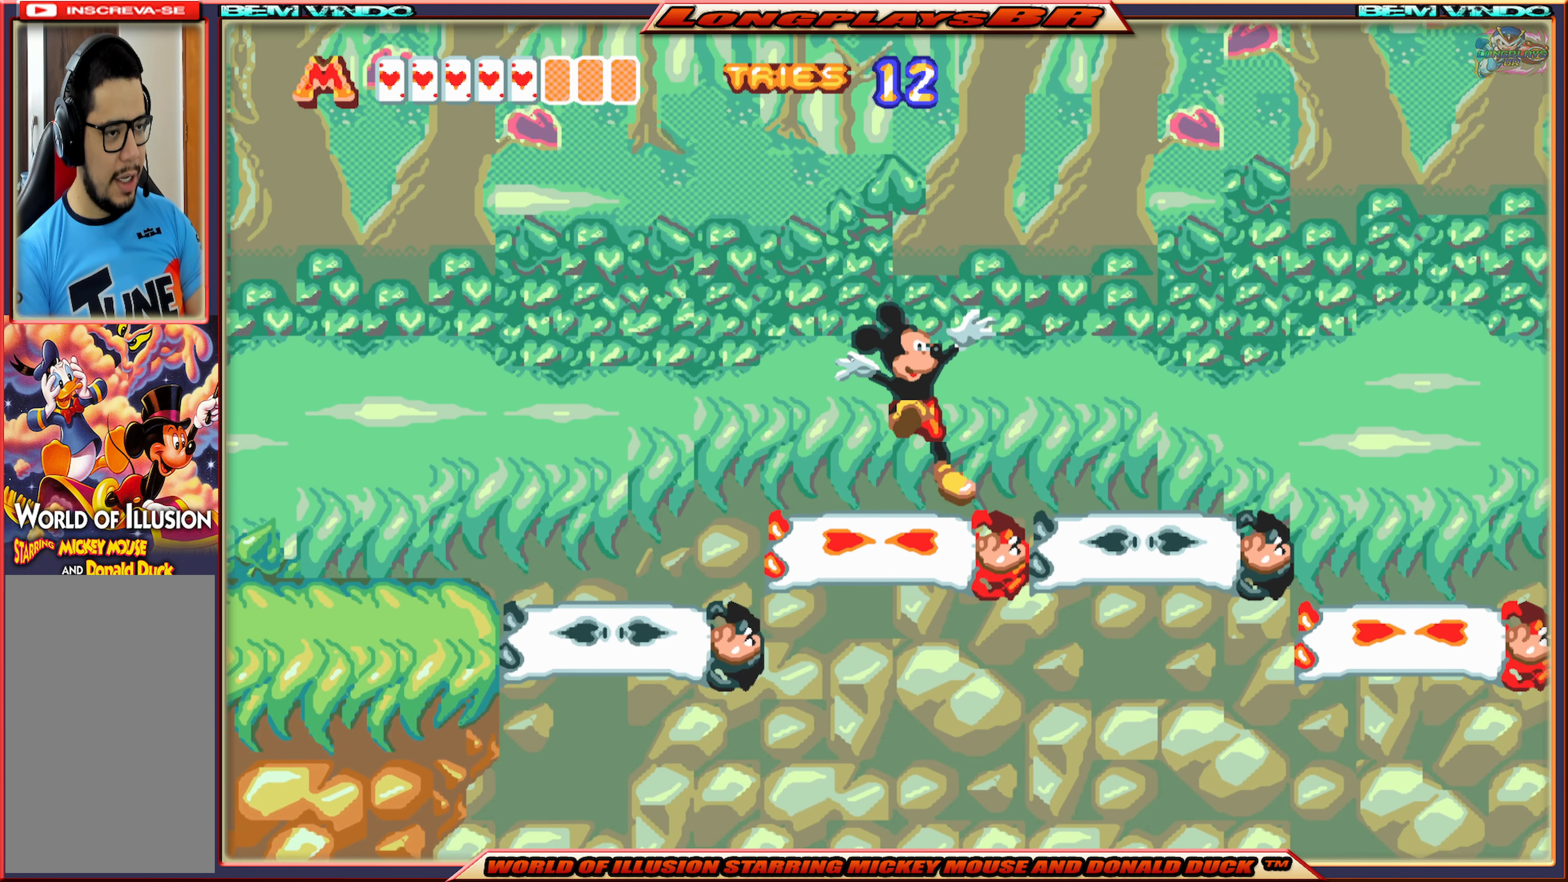
{"buttons": ["X", "DPAD_RIGHT"], "events": []}
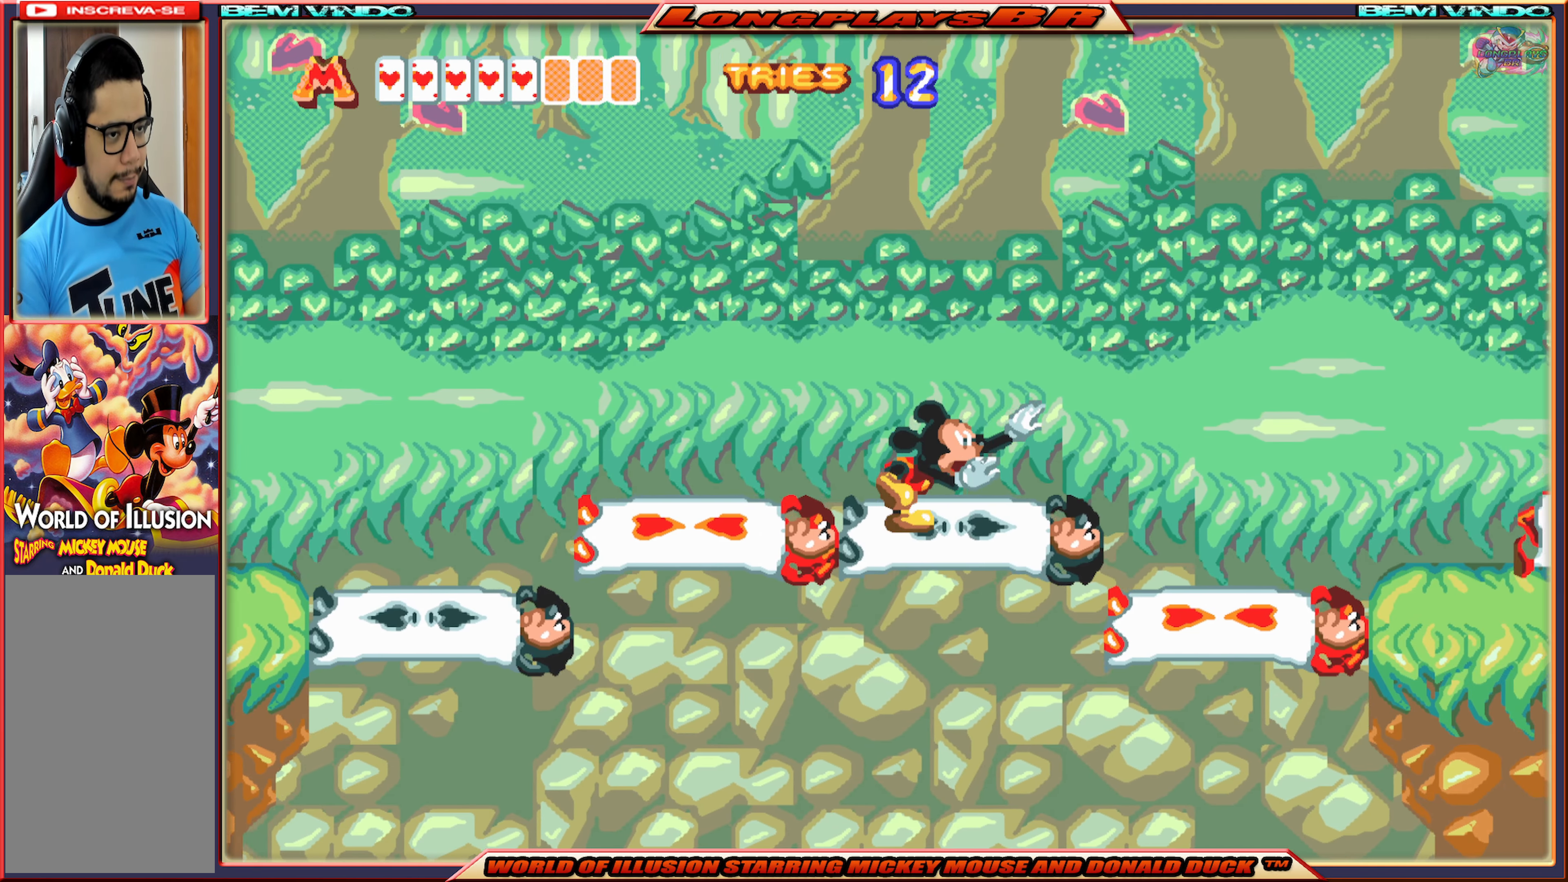
{"buttons": ["DPAD_RIGHT"], "events": [[367, "X", "up"]]}
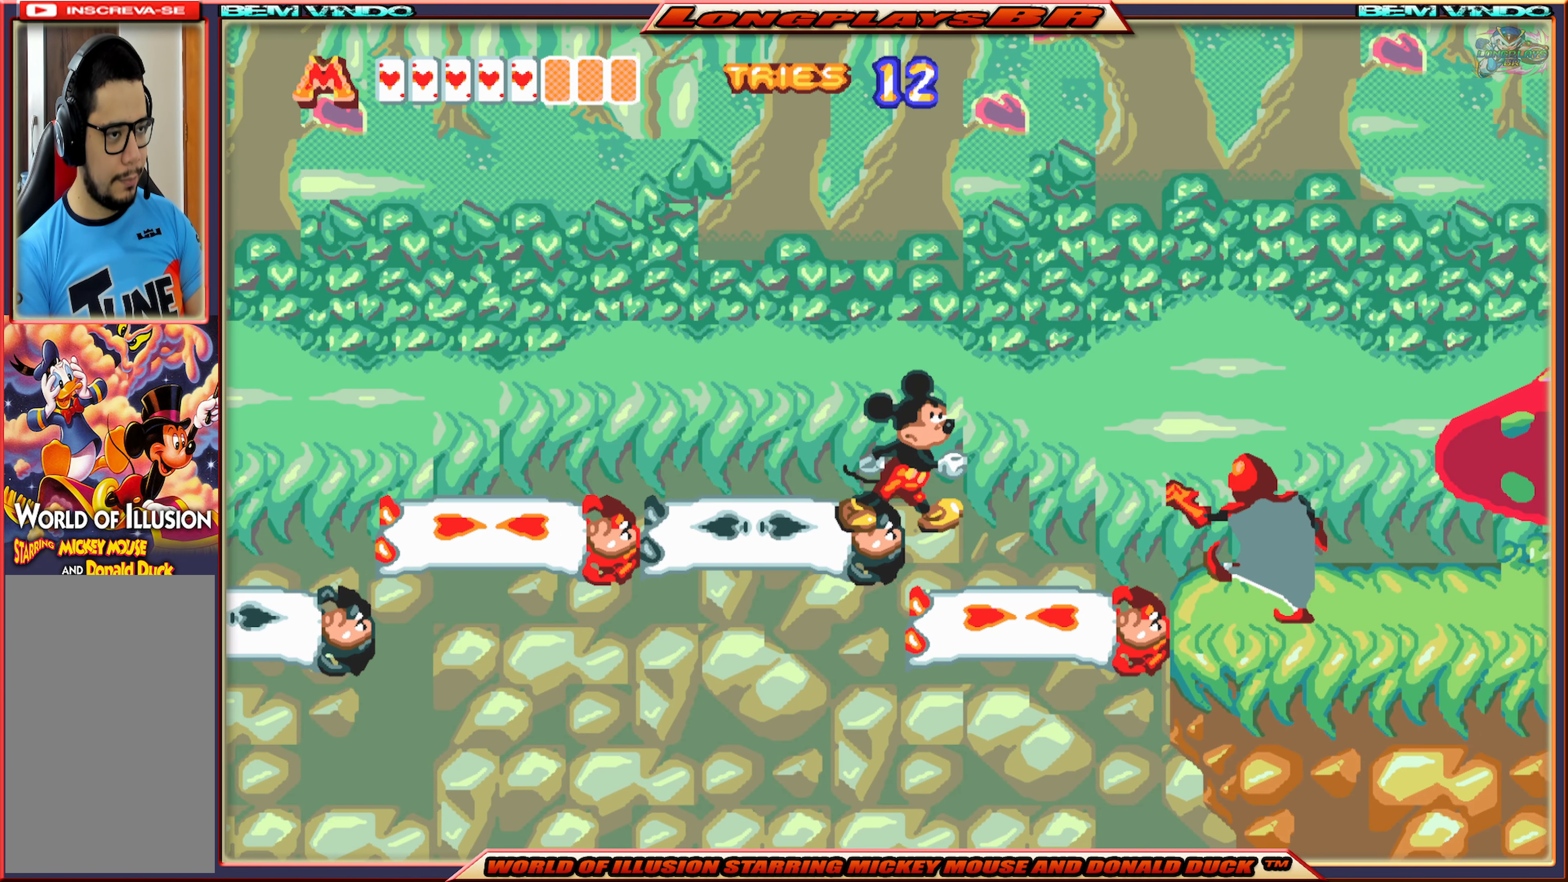
{"buttons": [], "events": [[17, "DPAD_RIGHT", "up"], [67, "A", "down"], [167, "A", "up"], [267, "A", "down"], [350, "A", "up"]]}
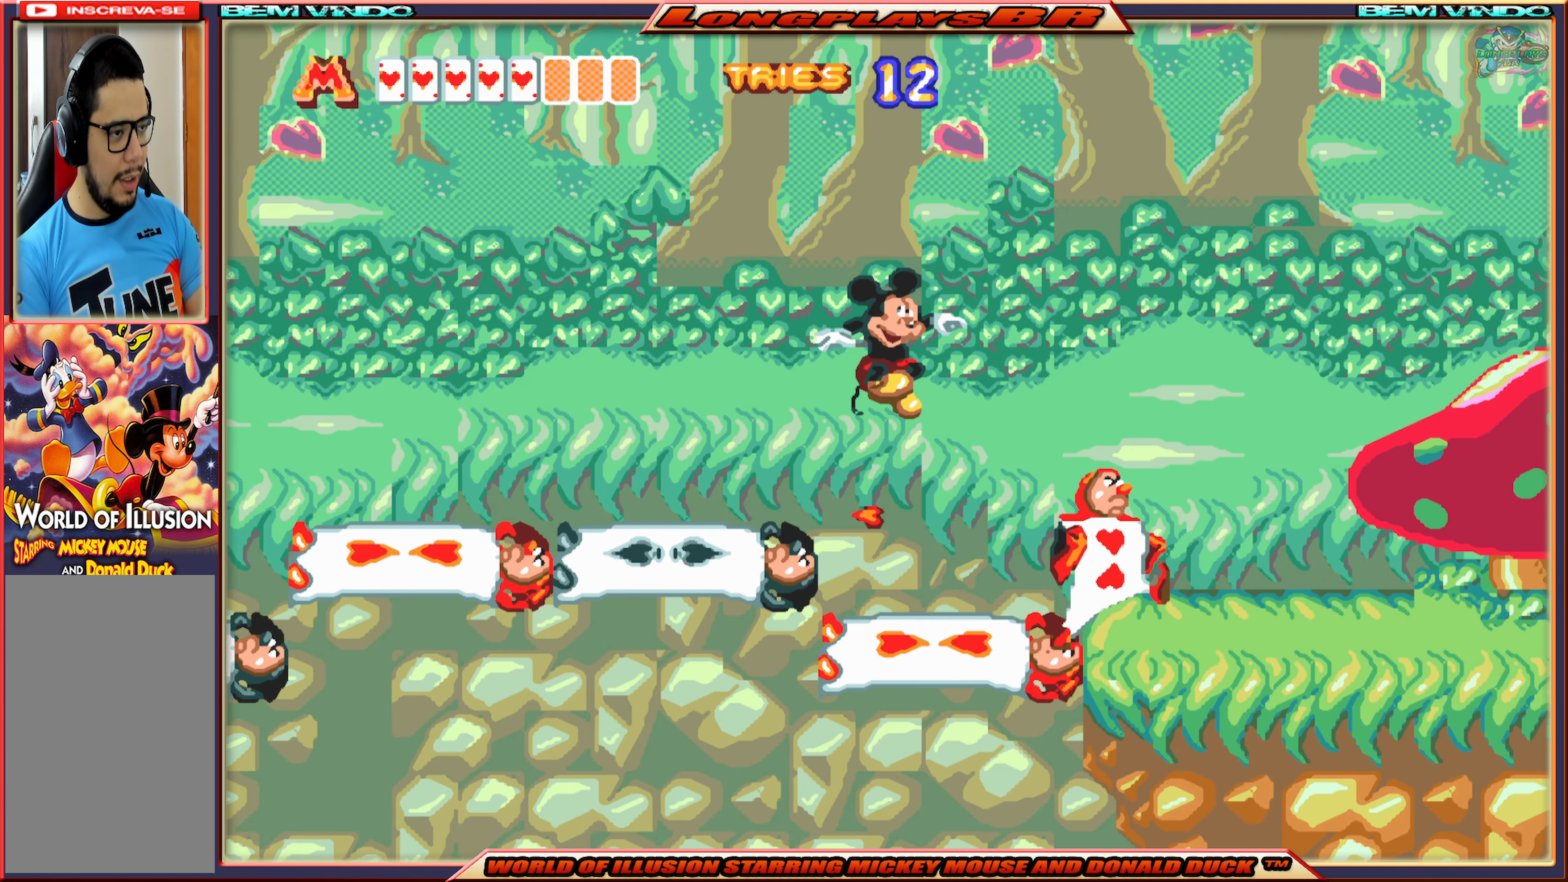
{"buttons": ["B", "DPAD_RIGHT"], "events": [[184, "DPAD_RIGHT", "down"], [467, "B", "down"]]}